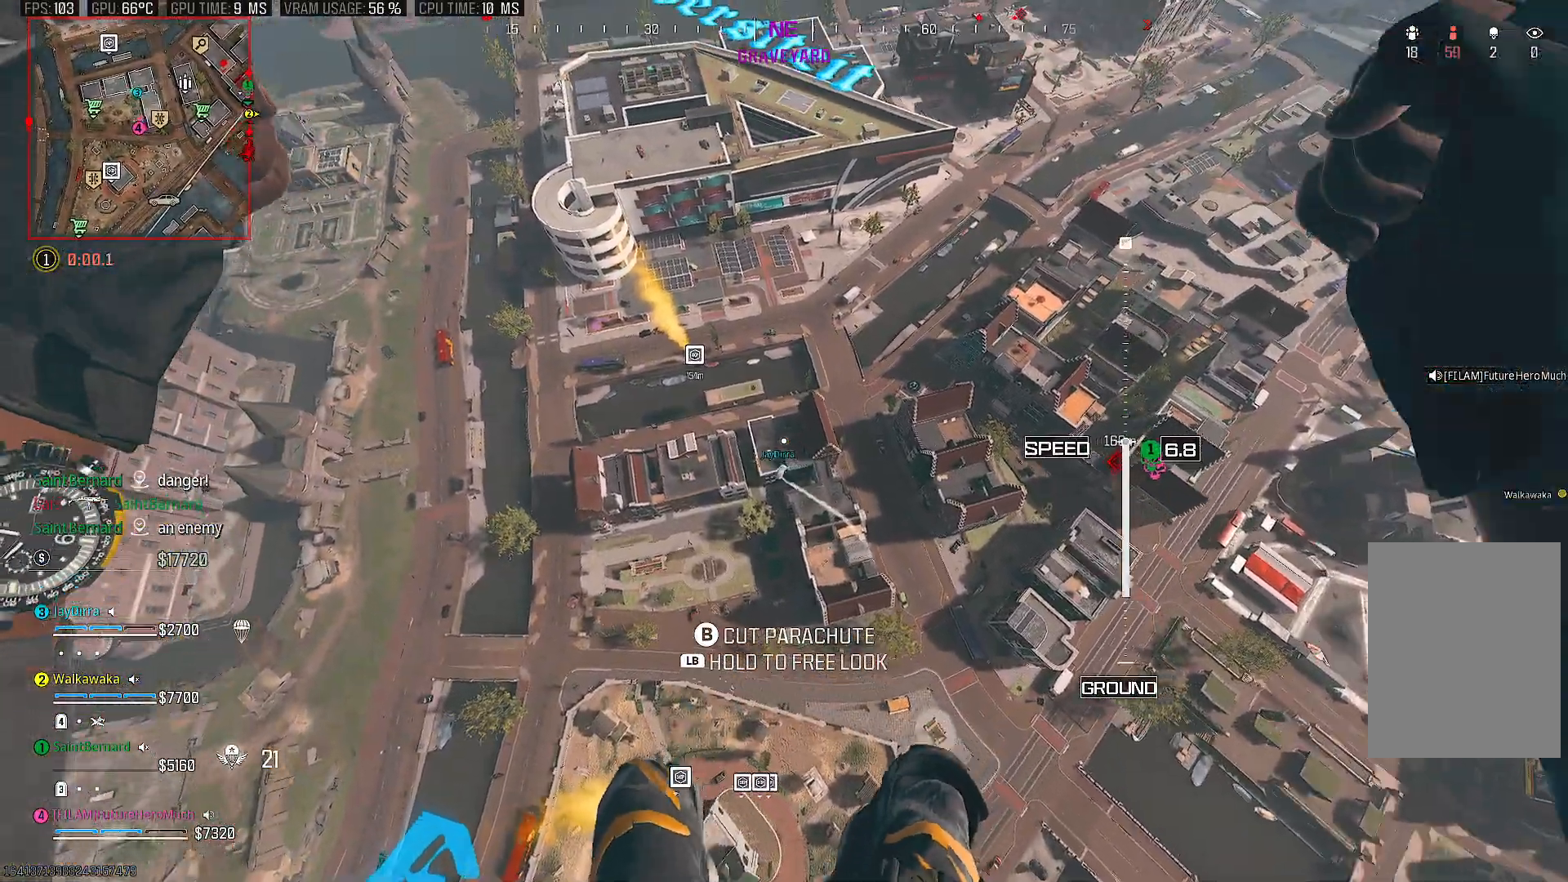
Gameplay with a controller (PlayStation layout); each line is a JSON object with the inputs held at the frame after it. "events" lists button and stick changes between this image and that frame as [ms after this image, input, new state], when the widget could be followed in between. Not read: L3 R3.
{"buttons": [], "left_stick": "center", "right_stick": "right", "events": [[100, "DPAD_UP", "down"], [217, "DPAD_UP", "up"]]}
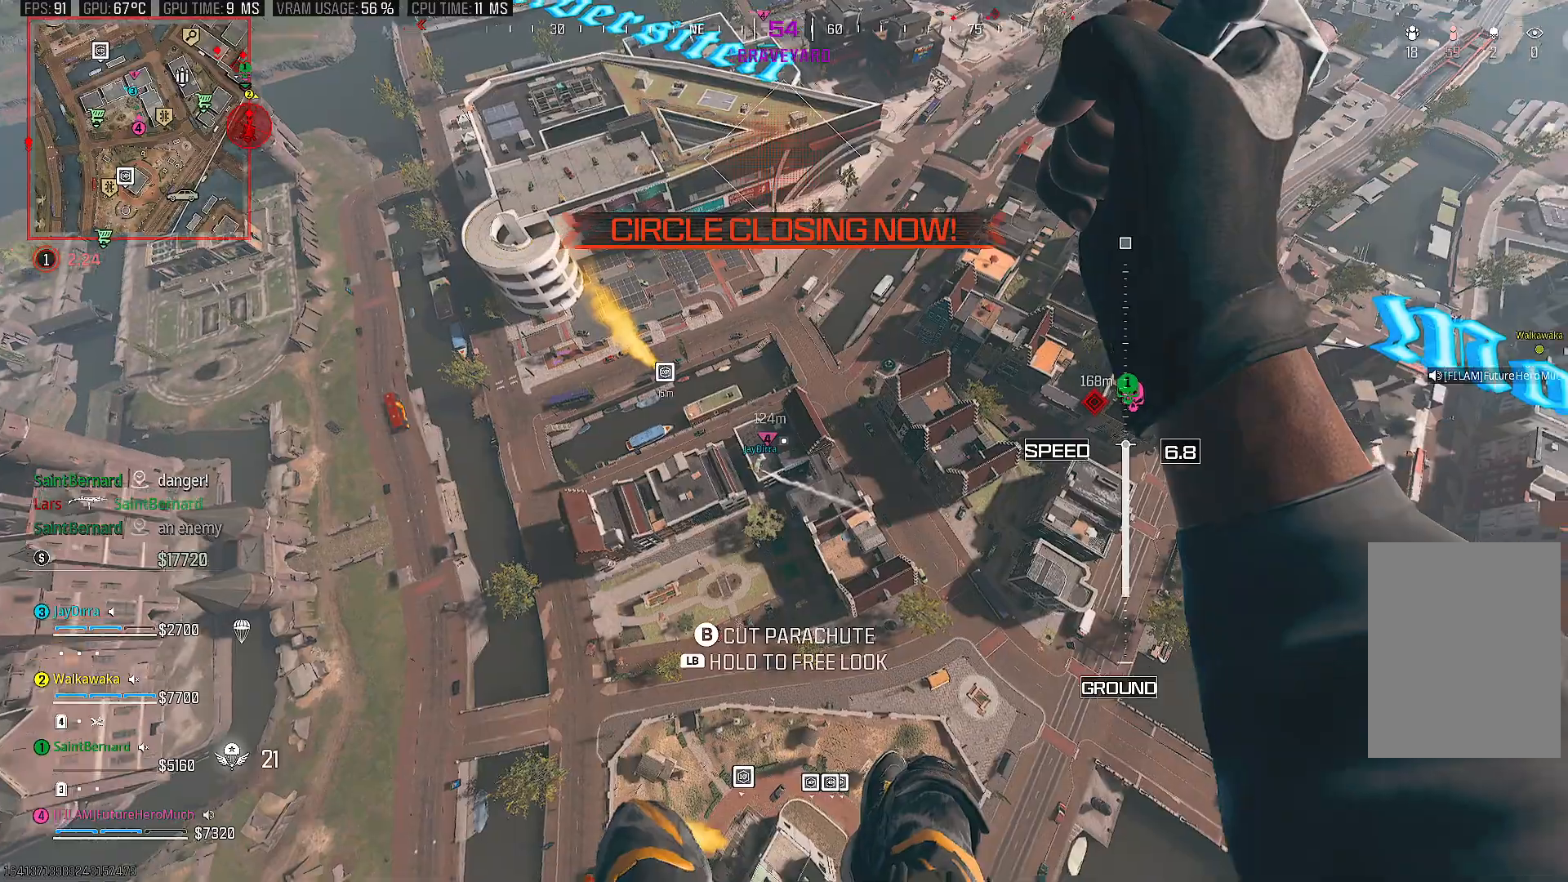
{"buttons": ["DPAD_UP"], "left_stick": "center", "right_stick": "center", "events": [[167, "right_stick", "center"], [433, "DPAD_UP", "down"]]}
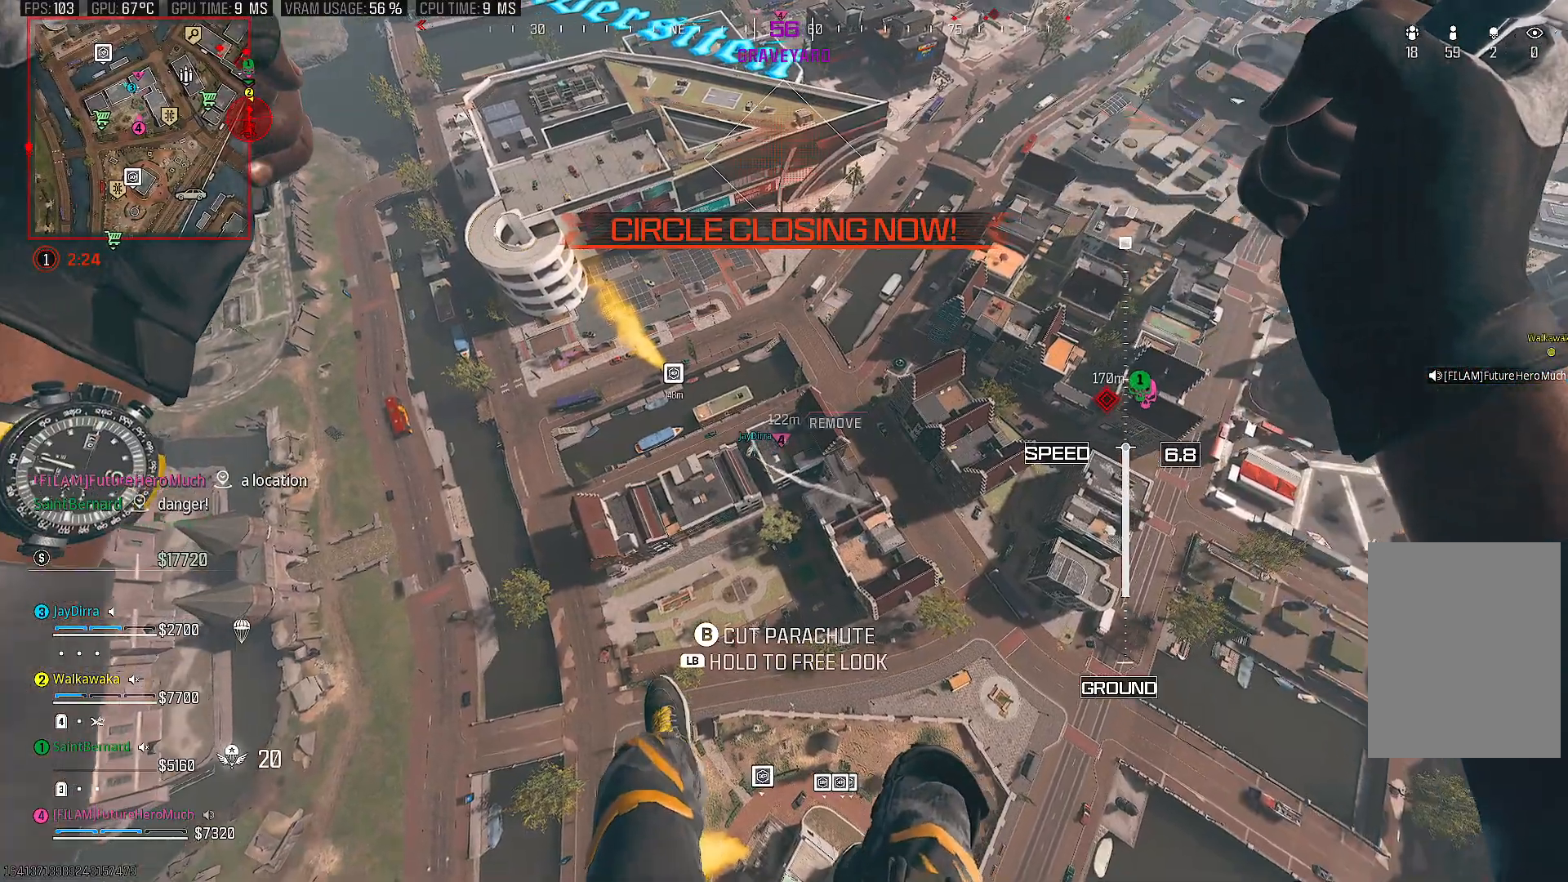
{"buttons": [], "left_stick": "center", "right_stick": "right", "events": [[50, "DPAD_UP", "up"], [283, "right_stick", "right"]]}
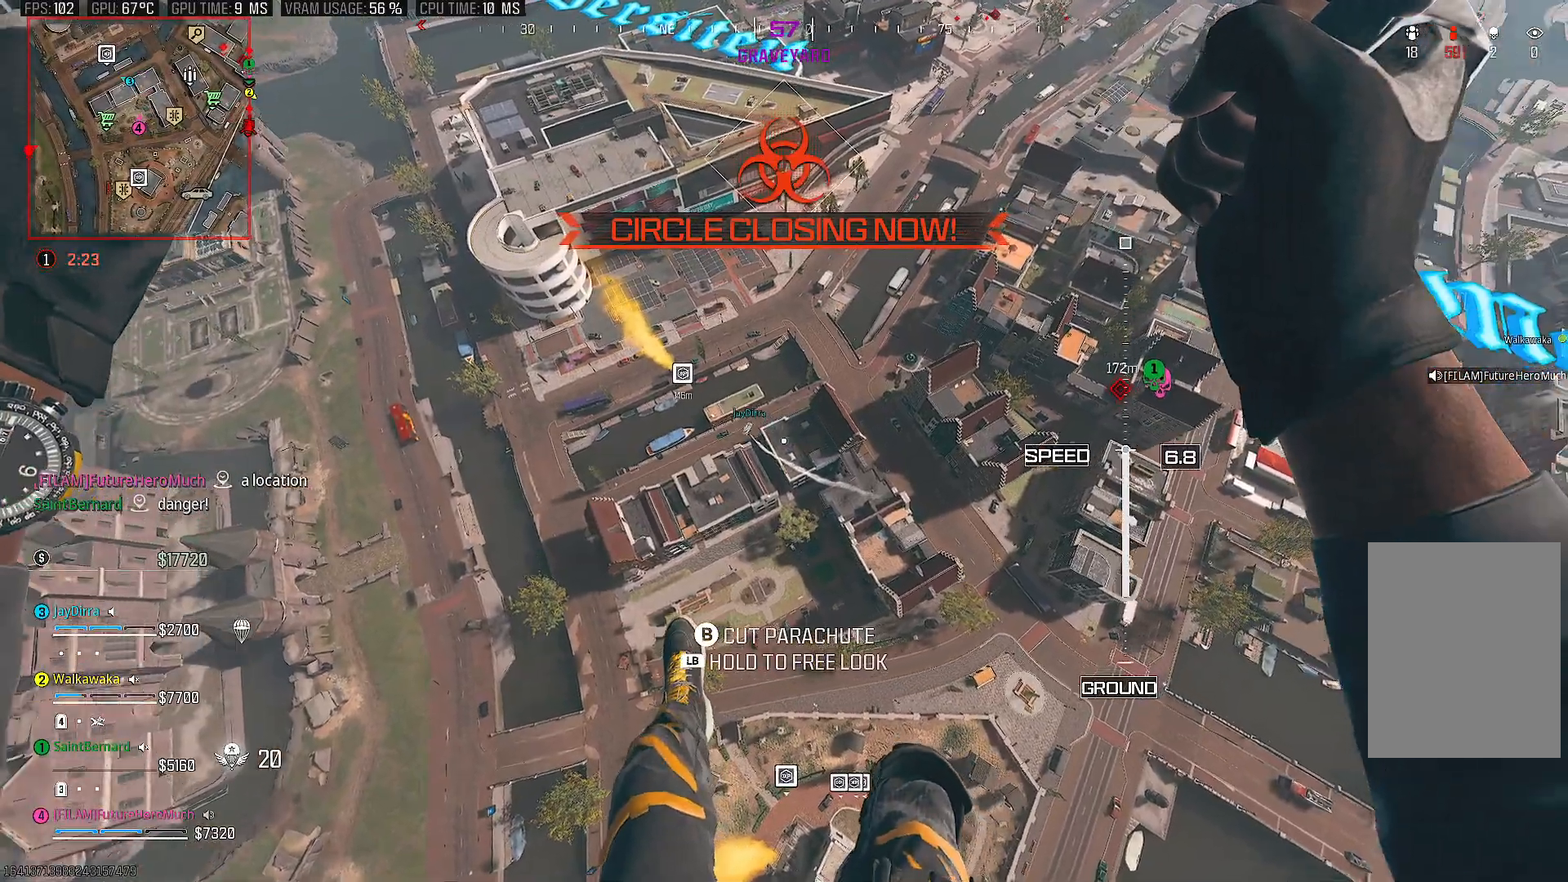
{"buttons": [], "left_stick": "center", "right_stick": "down-left", "events": [[183, "right_stick", "down"], [233, "right_stick", "down-left"]]}
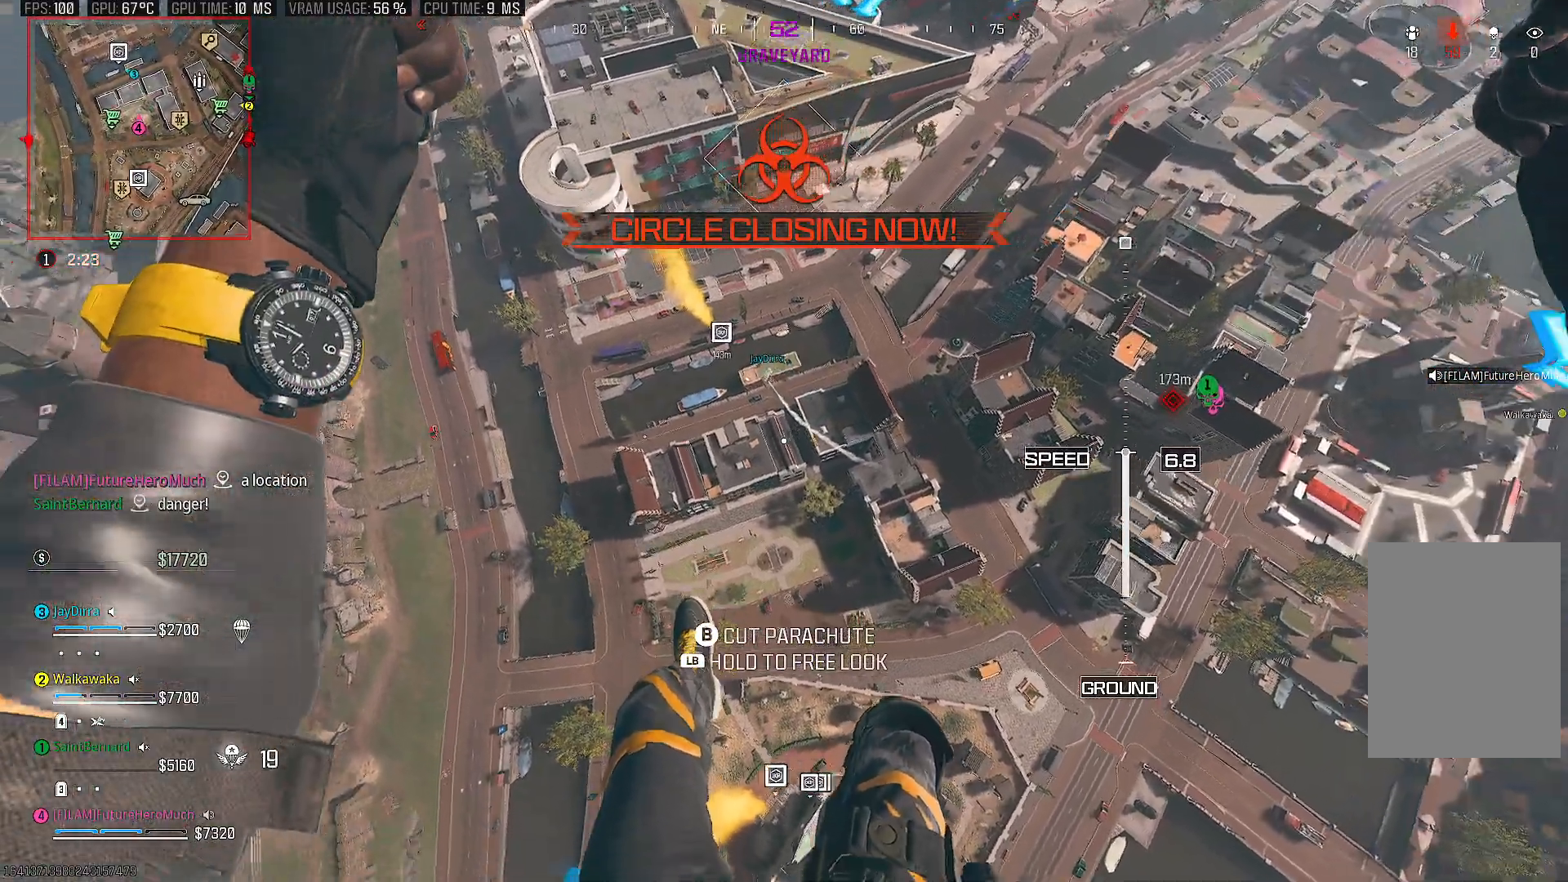
{"buttons": ["CIRCLE"], "left_stick": "right", "right_stick": "down-left", "events": [[33, "left_stick", "down-right"], [183, "CIRCLE", "down"], [467, "left_stick", "right"]]}
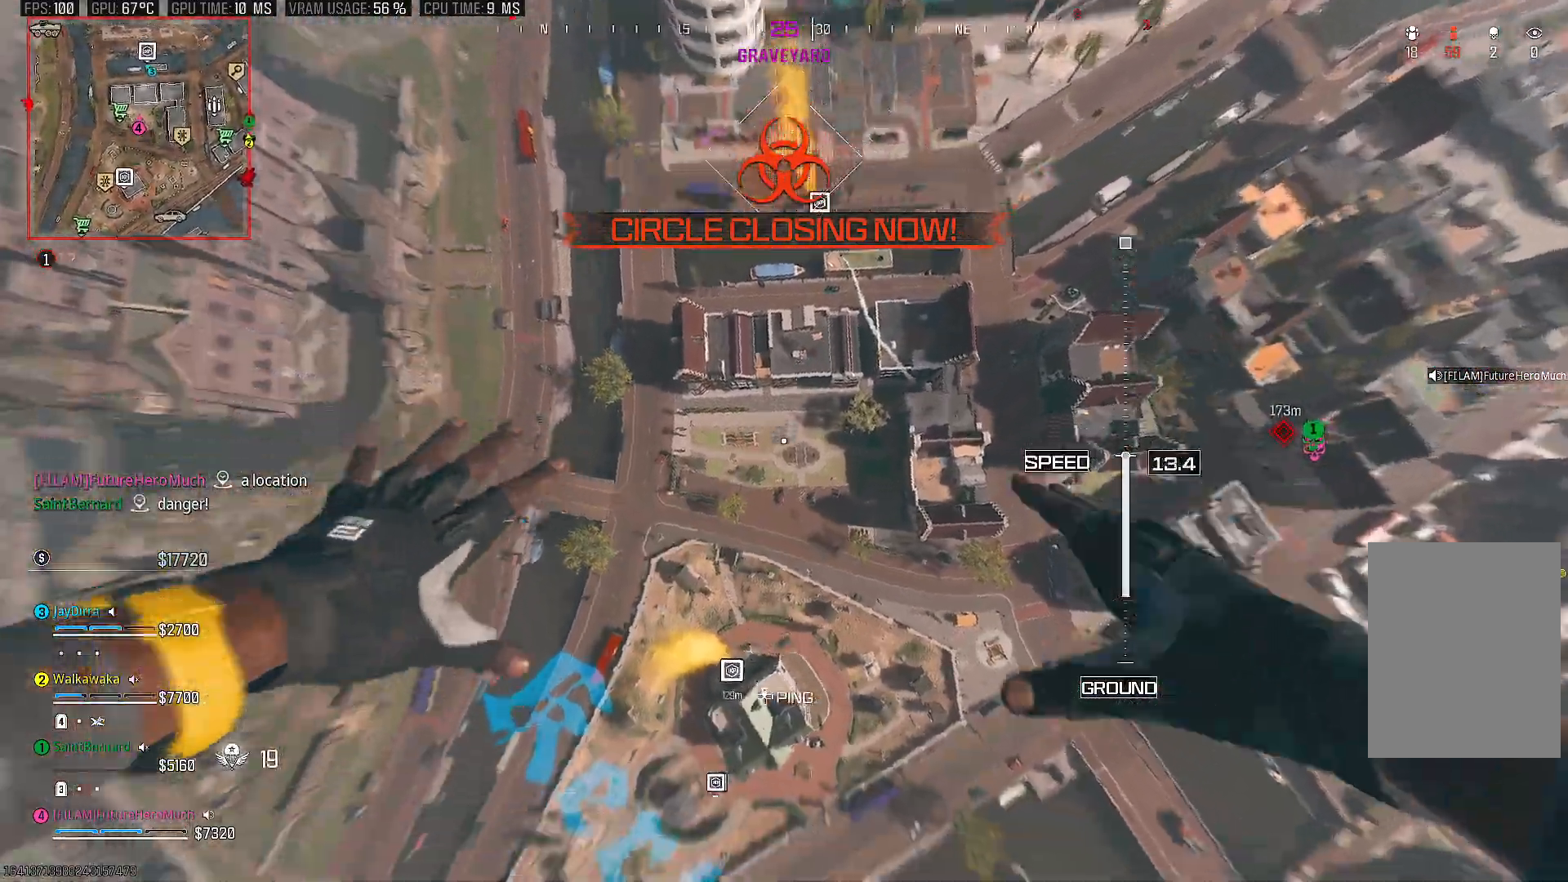
{"buttons": ["CIRCLE"], "left_stick": "down-left", "right_stick": "left", "events": [[383, "left_stick", "down"], [450, "left_stick", "down-left"], [450, "right_stick", "left"]]}
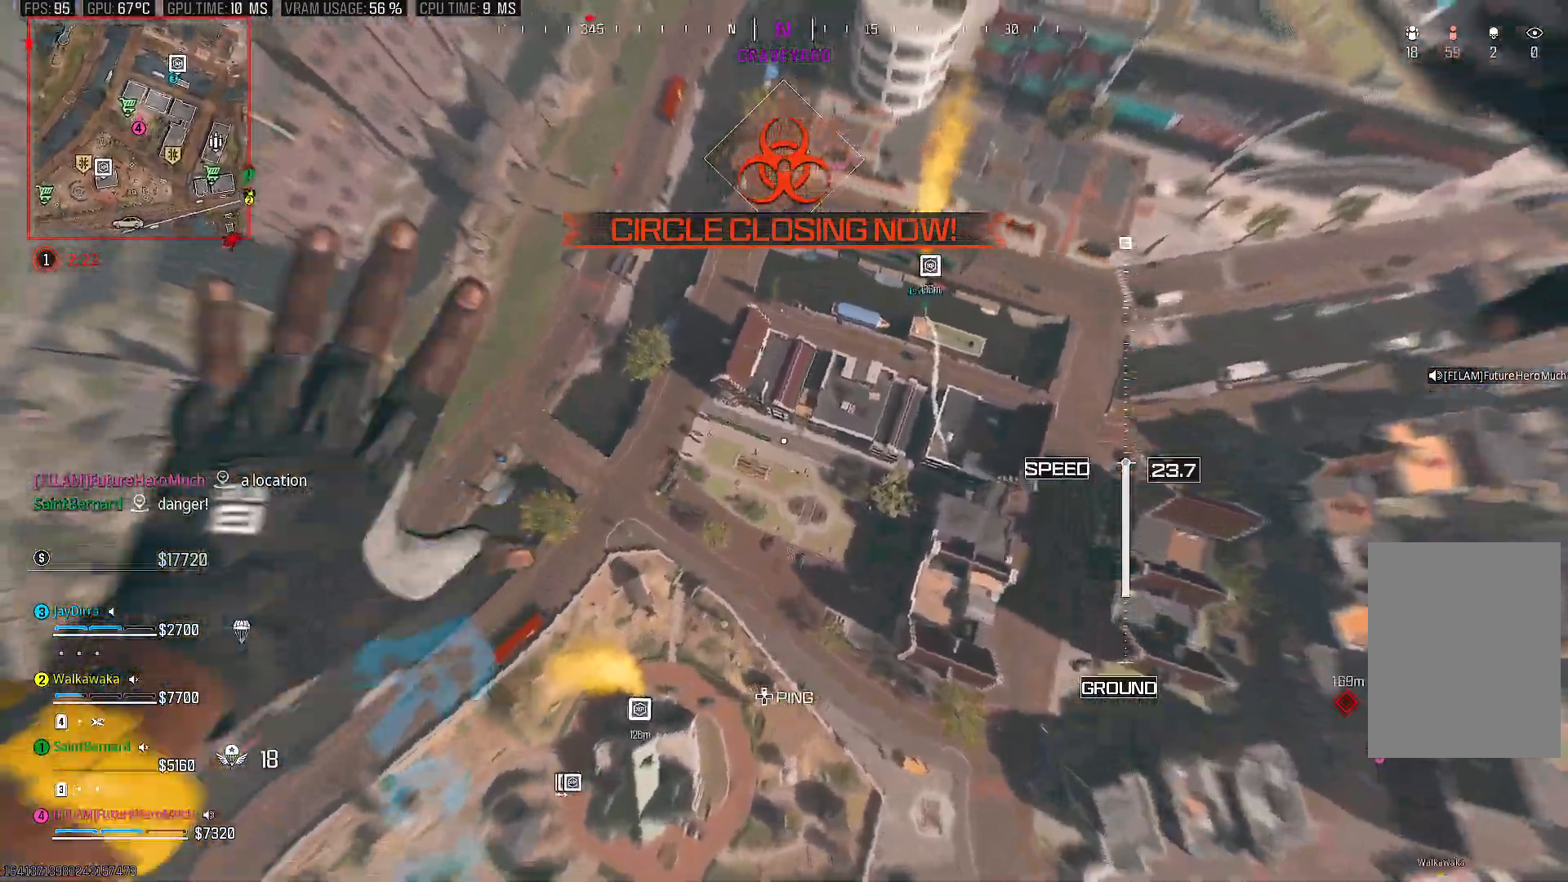
{"buttons": ["CIRCLE"], "left_stick": "left", "right_stick": "left", "events": [[50, "left_stick", "down-right"], [500, "left_stick", "left"]]}
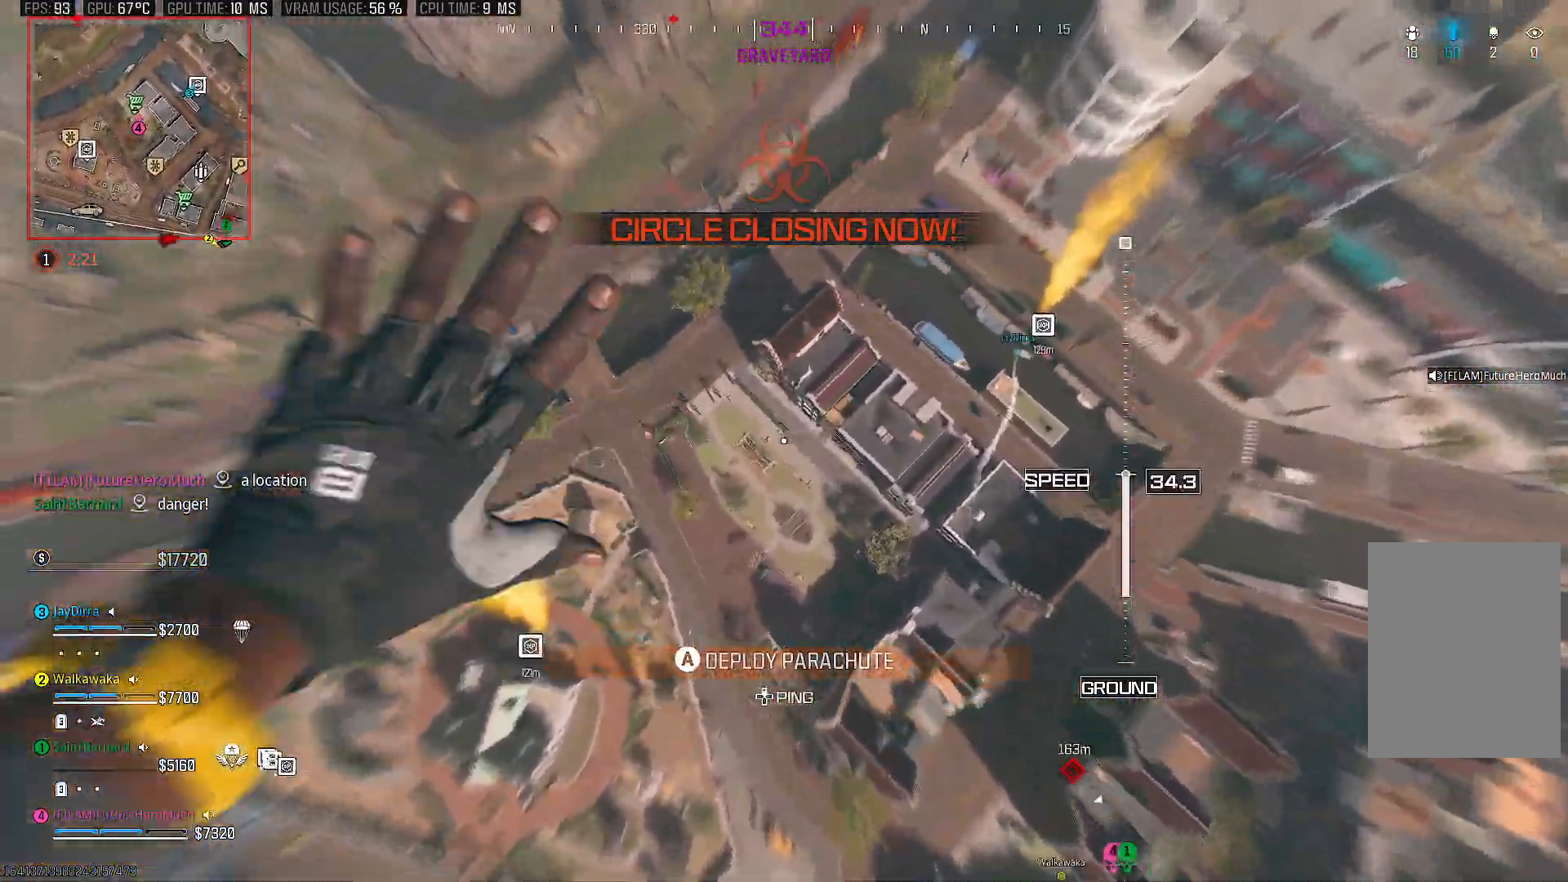
{"buttons": ["CIRCLE"], "left_stick": "right", "right_stick": "left", "events": [[200, "left_stick", "center"], [300, "left_stick", "right"]]}
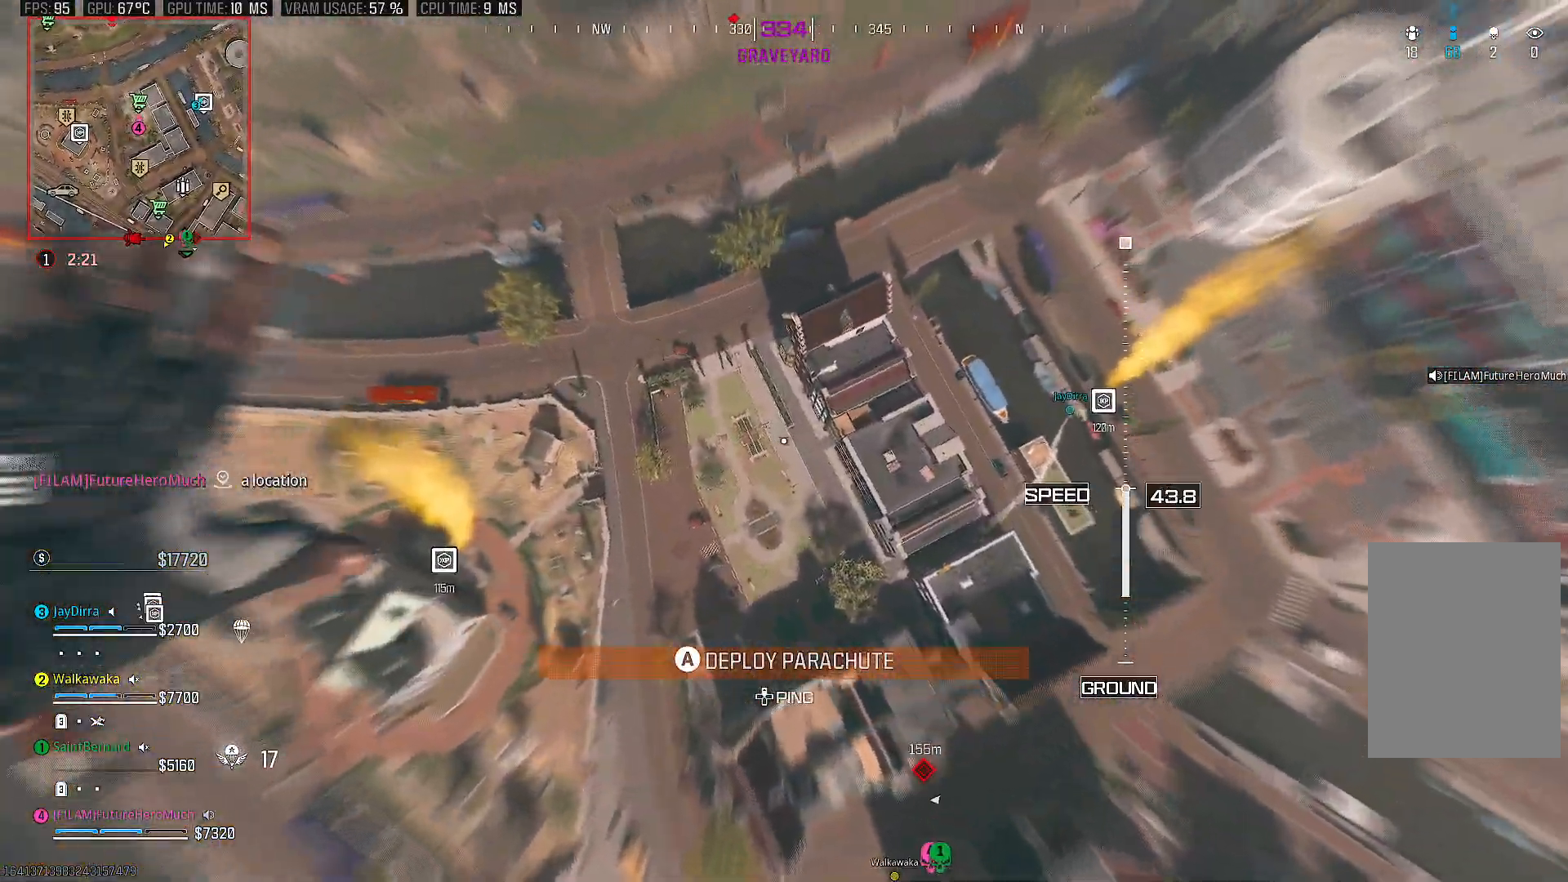
{"buttons": ["CIRCLE"], "left_stick": "right", "right_stick": "left", "events": [[50, "left_stick", "up"], [133, "left_stick", "up-left"], [250, "left_stick", "up-right"], [300, "left_stick", "right"]]}
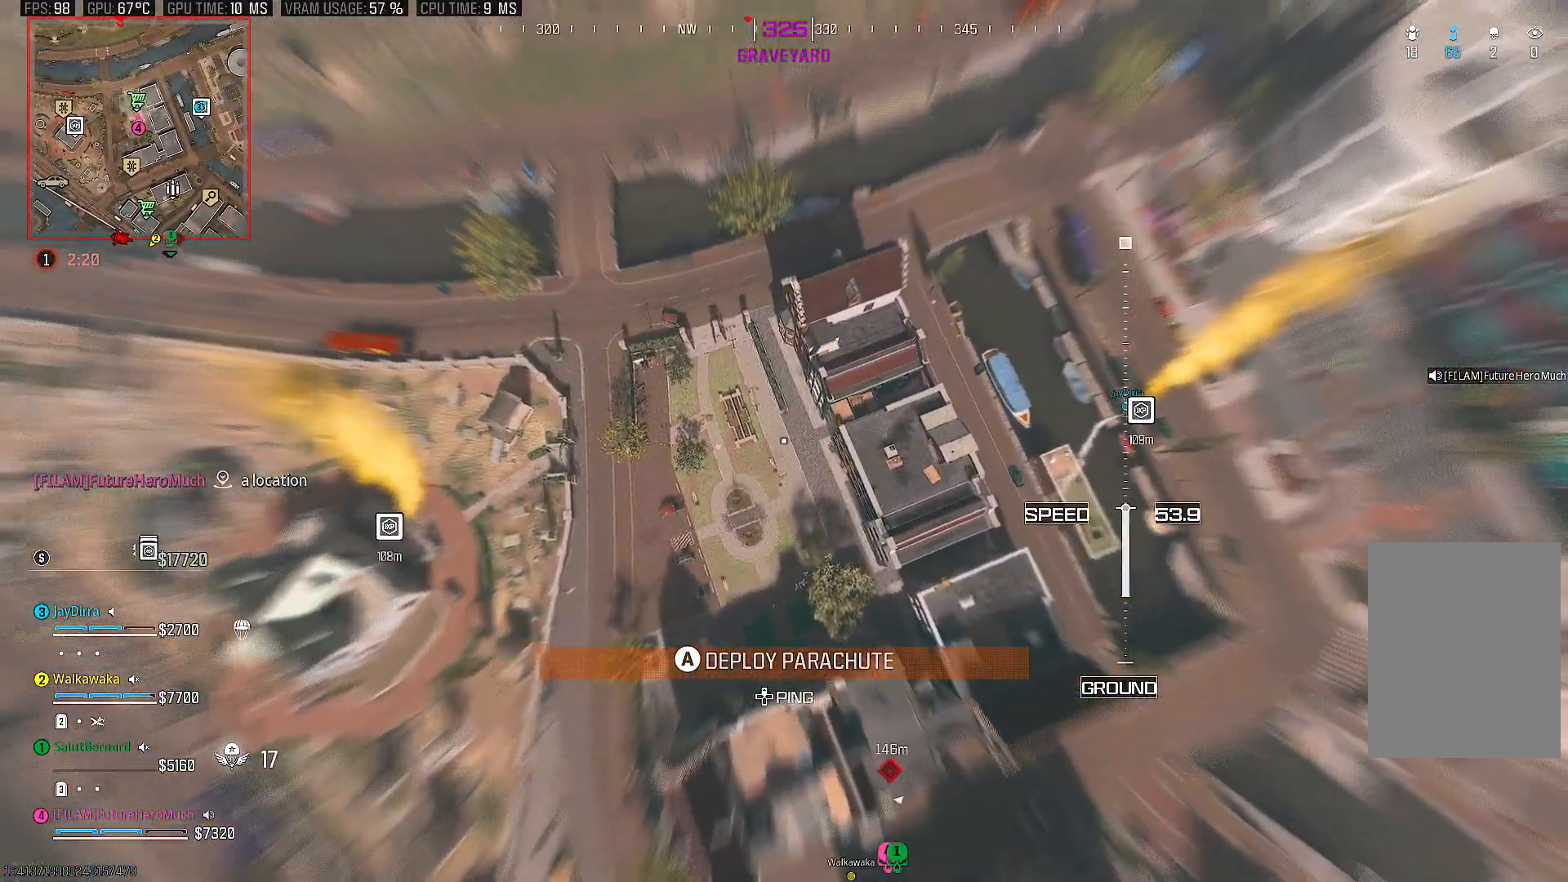
{"buttons": ["CIRCLE"], "left_stick": "up", "right_stick": "left", "events": [[100, "left_stick", "up"]]}
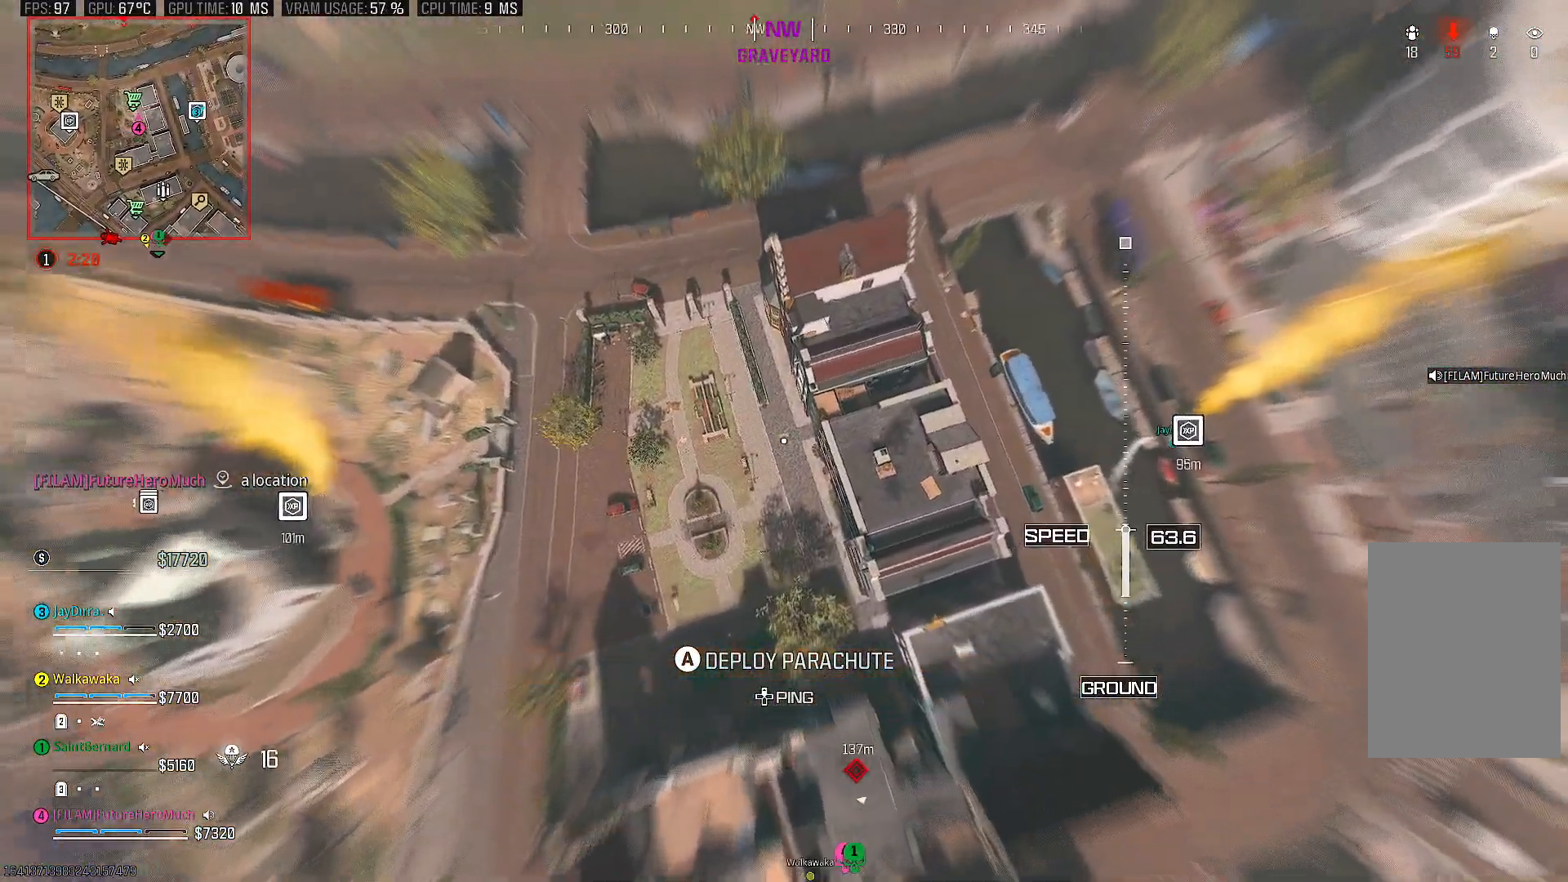
{"buttons": ["CIRCLE"], "left_stick": "down-left", "right_stick": "left", "events": [[133, "left_stick", "down-right"], [233, "left_stick", "down-left"]]}
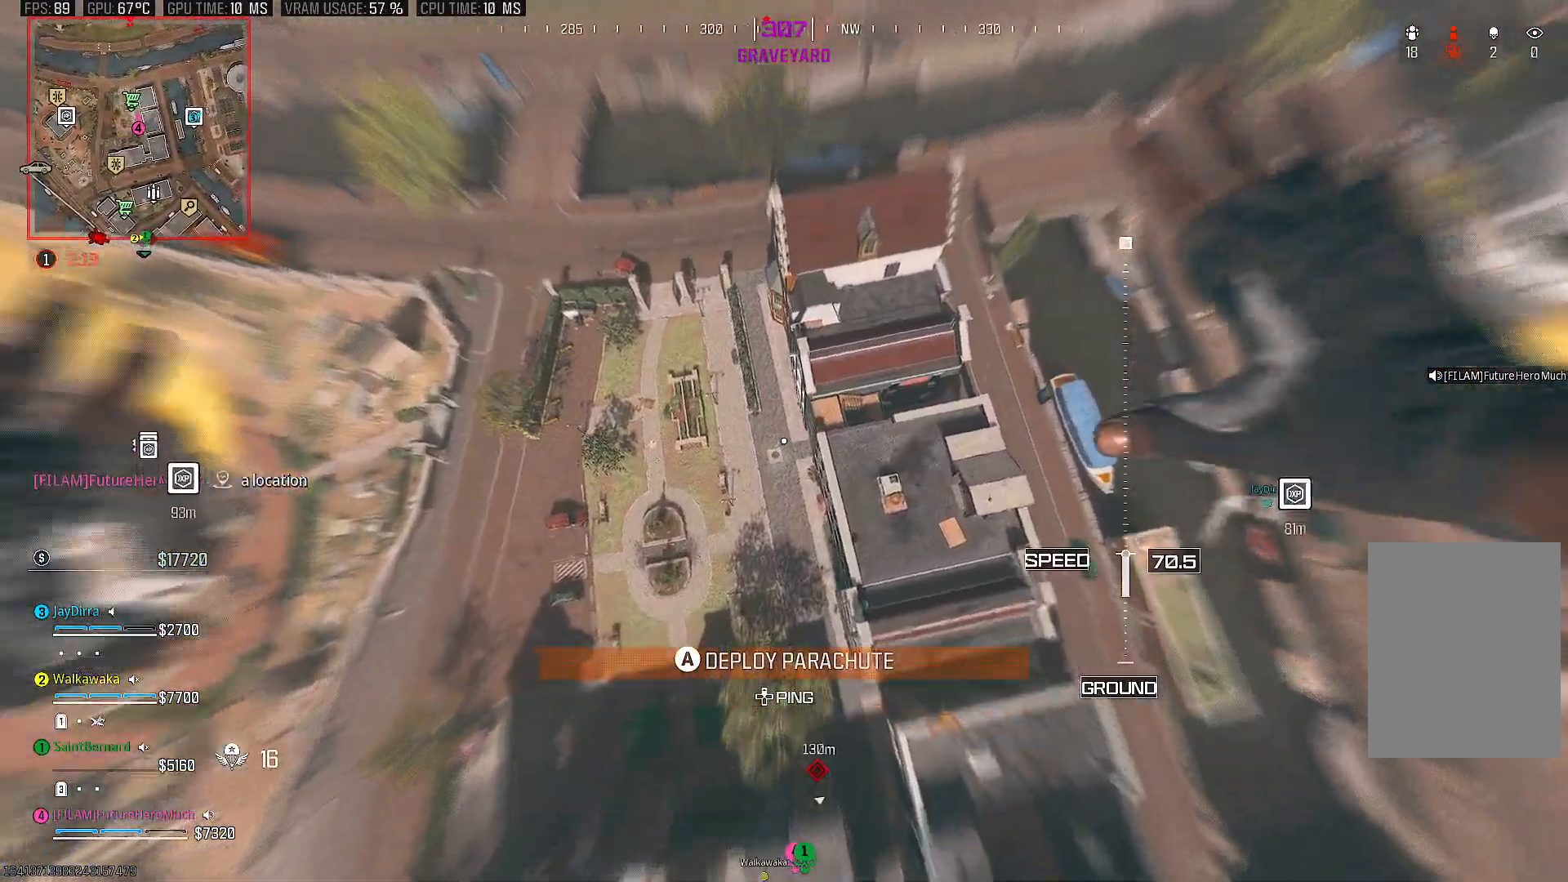
{"buttons": ["CIRCLE"], "left_stick": "down-left", "right_stick": "up-left", "events": [[450, "right_stick", "up-left"]]}
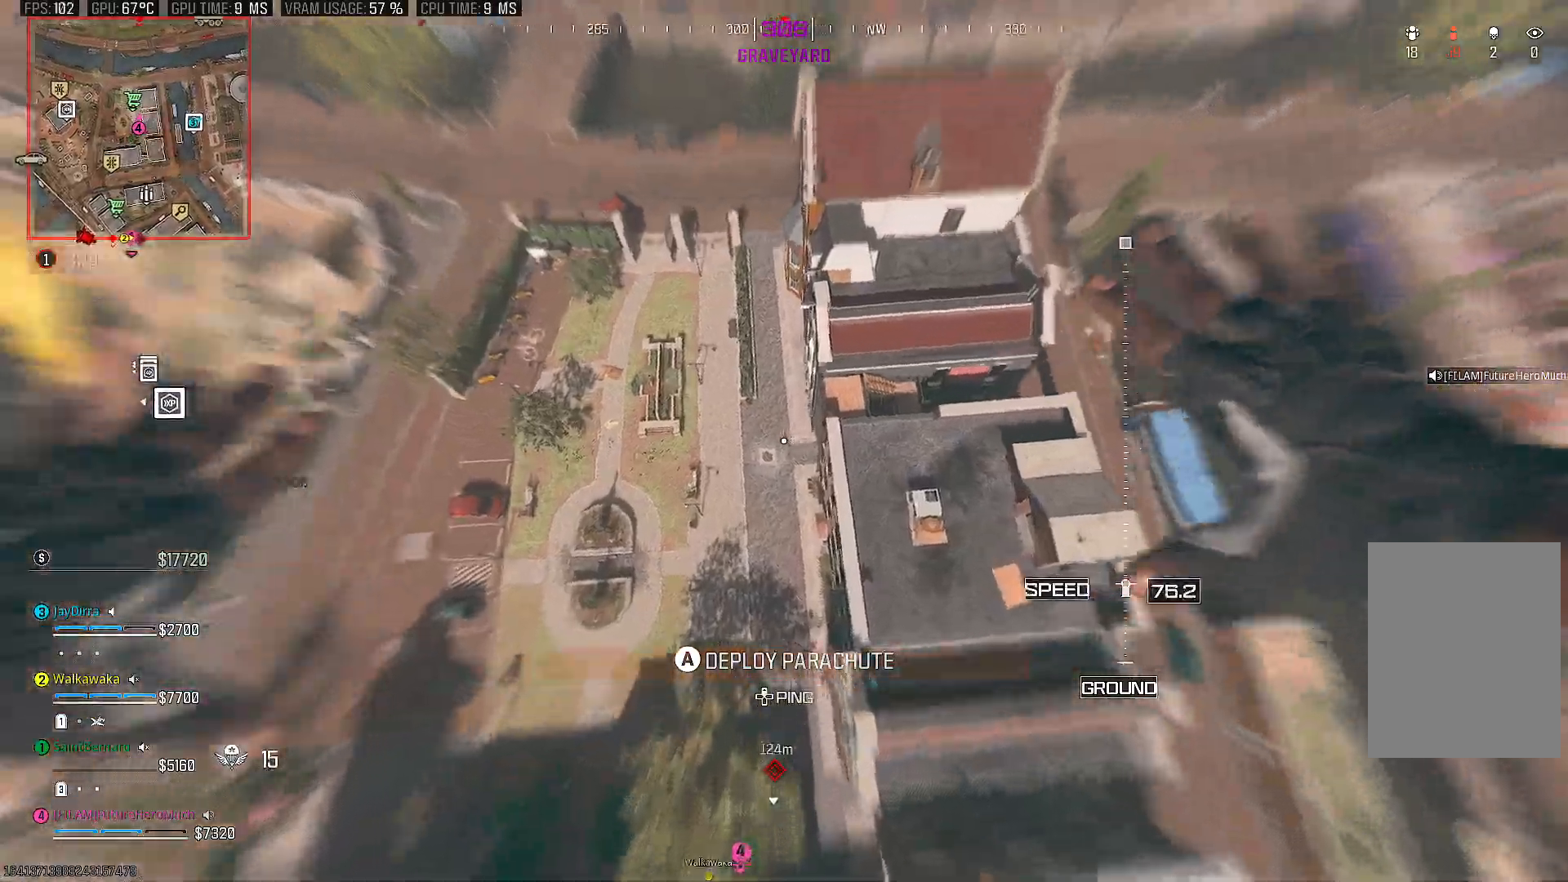
{"buttons": ["CIRCLE"], "left_stick": "down-left", "right_stick": "up-left", "events": [[150, "left_stick", "down"], [367, "left_stick", "down-left"]]}
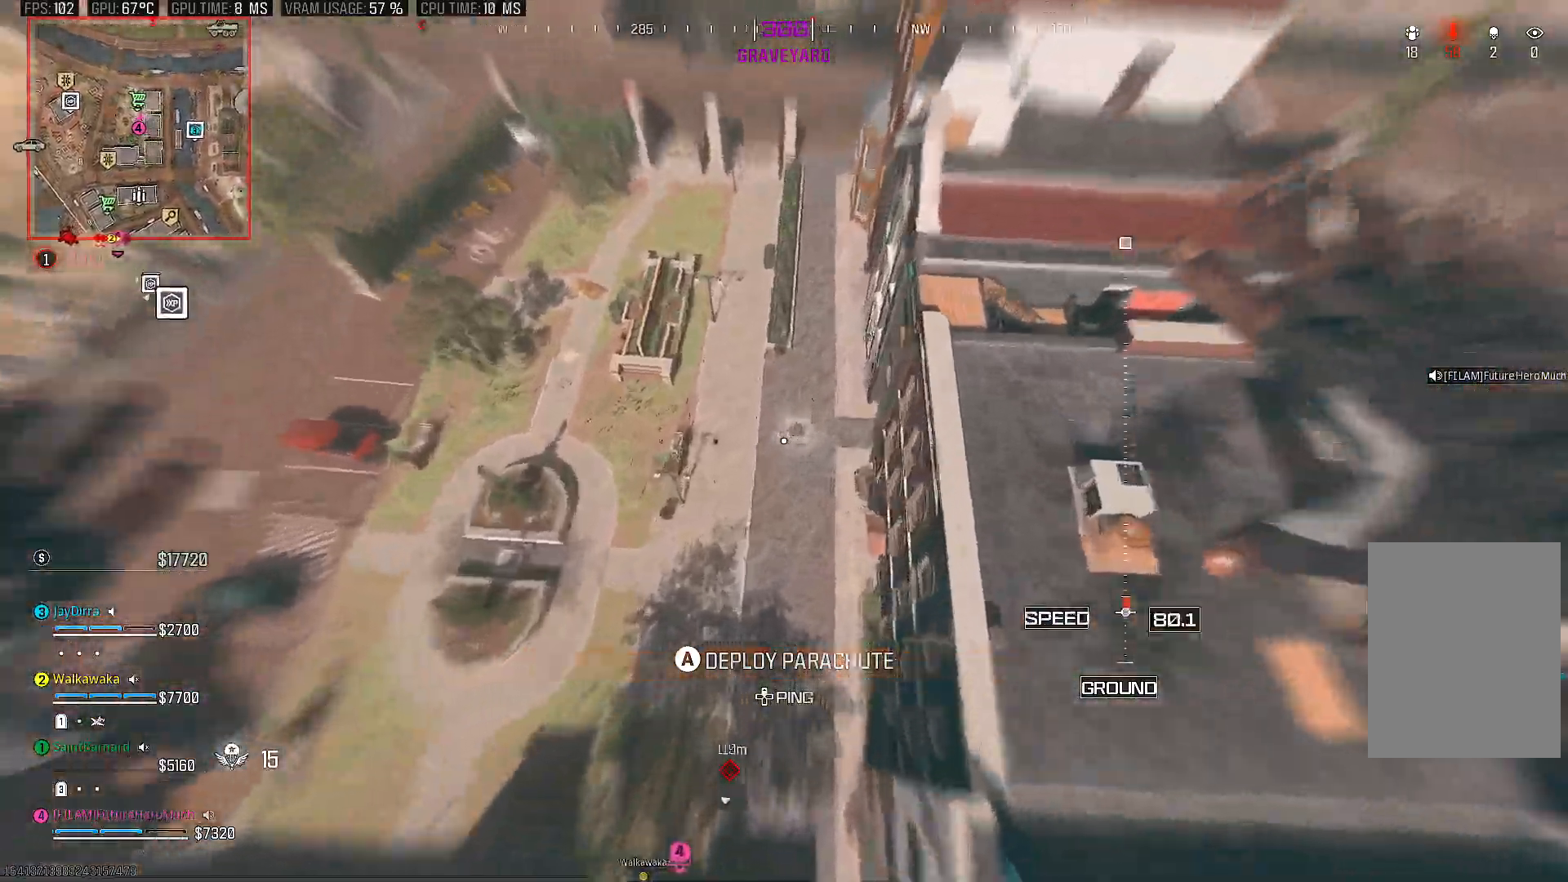
{"buttons": [], "left_stick": "up", "right_stick": "center", "events": [[17, "CIRCLE", "up"], [183, "left_stick", "left"], [183, "right_stick", "center"], [250, "CROSS", "down"], [283, "left_stick", "up-left"], [400, "CROSS", "up"], [400, "left_stick", "up"]]}
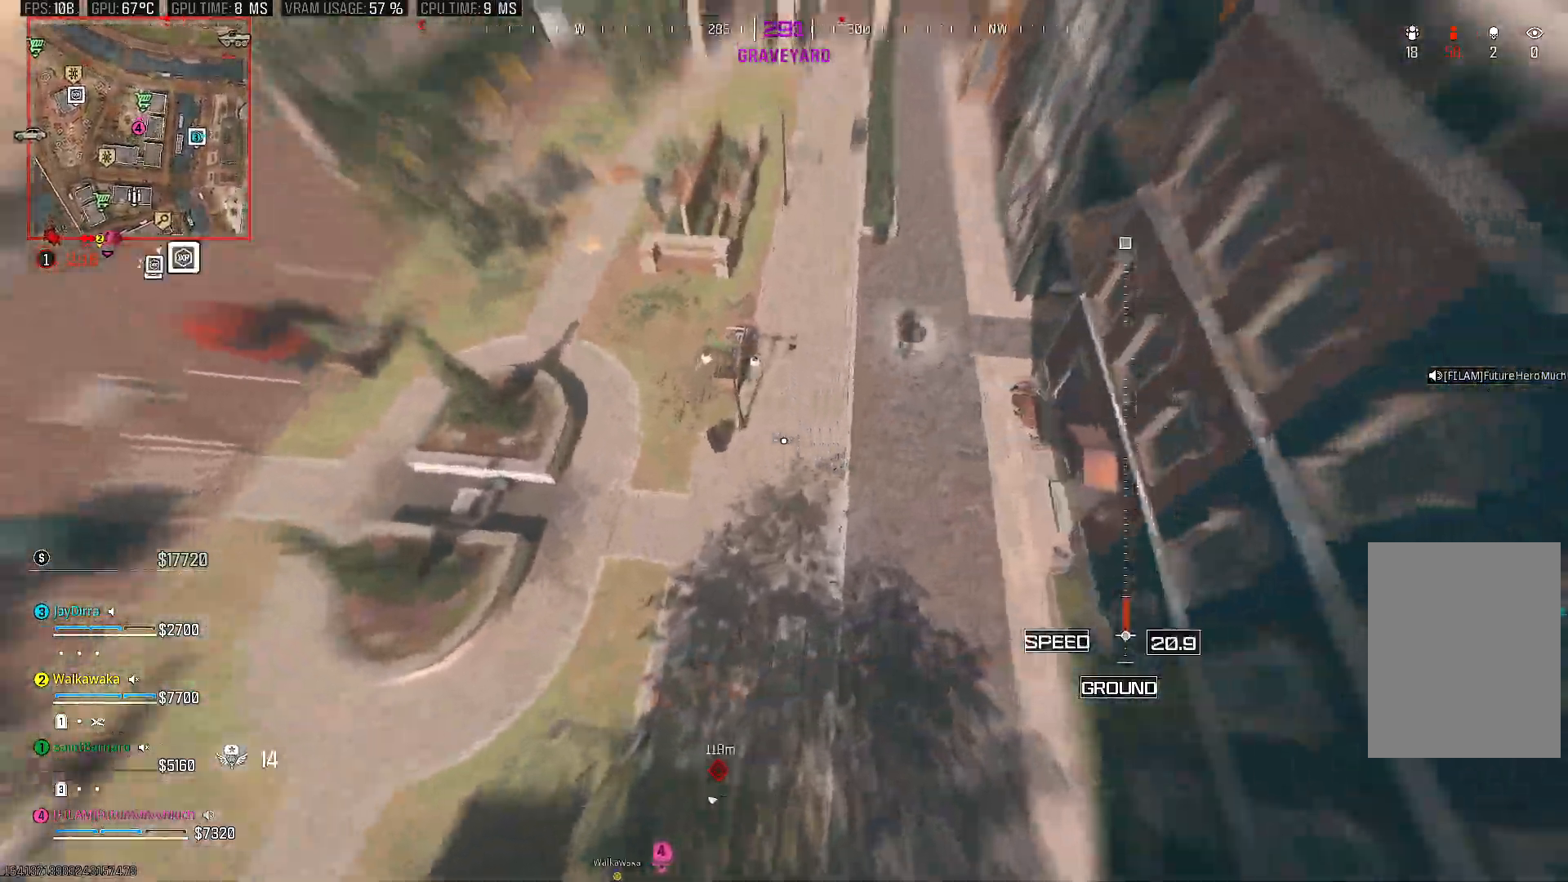
{"buttons": [], "left_stick": "up-right", "right_stick": "up", "events": [[33, "left_stick", "up-right"], [83, "right_stick", "up"]]}
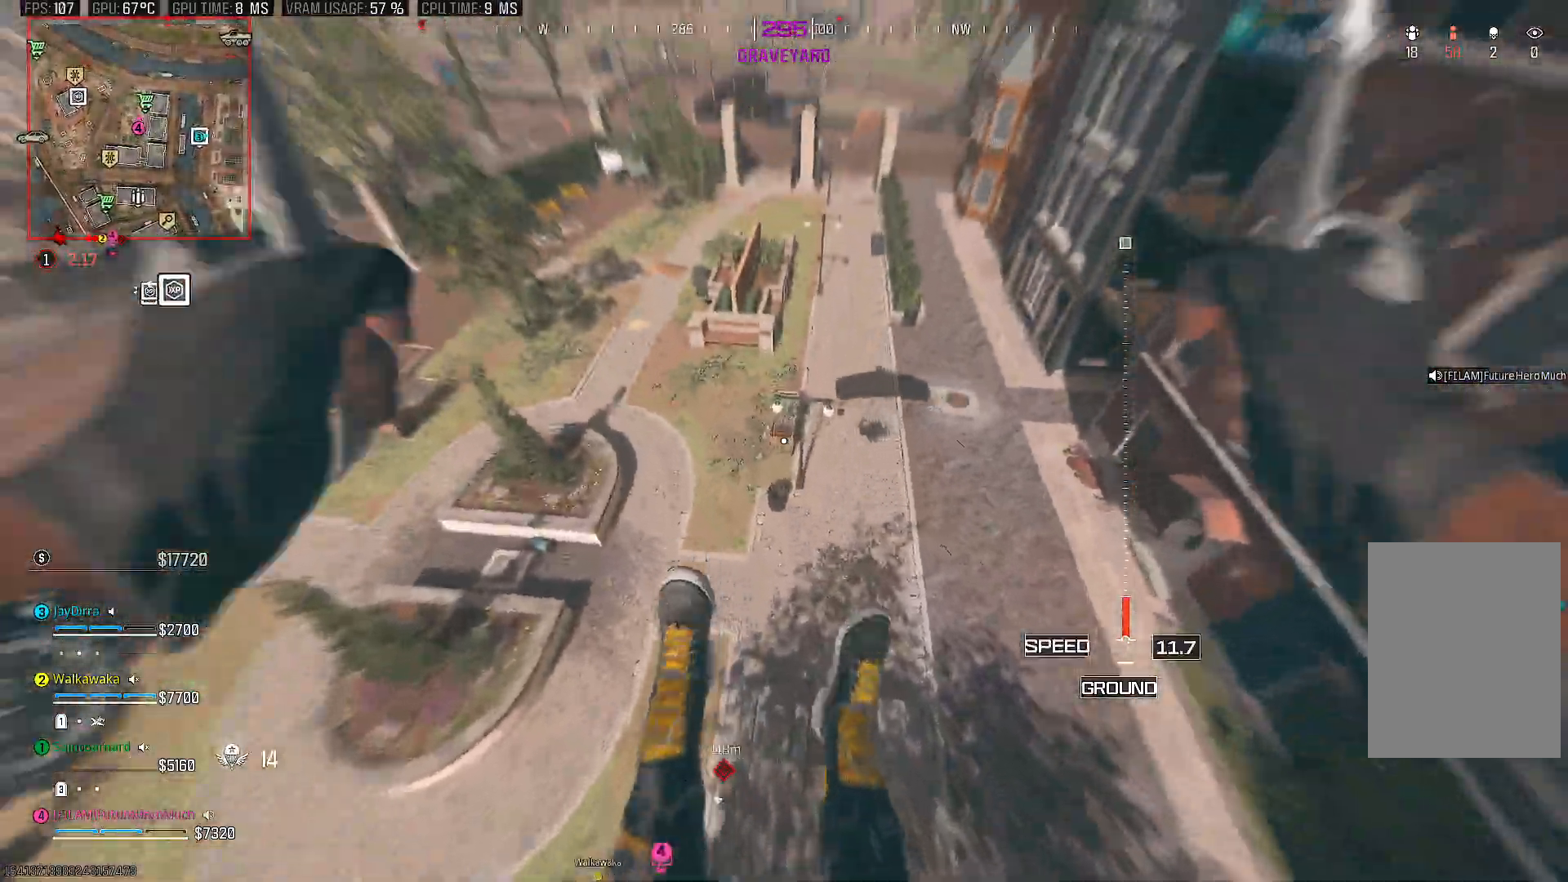
{"buttons": [], "left_stick": "up-right", "right_stick": "center", "events": [[33, "right_stick", "center"]]}
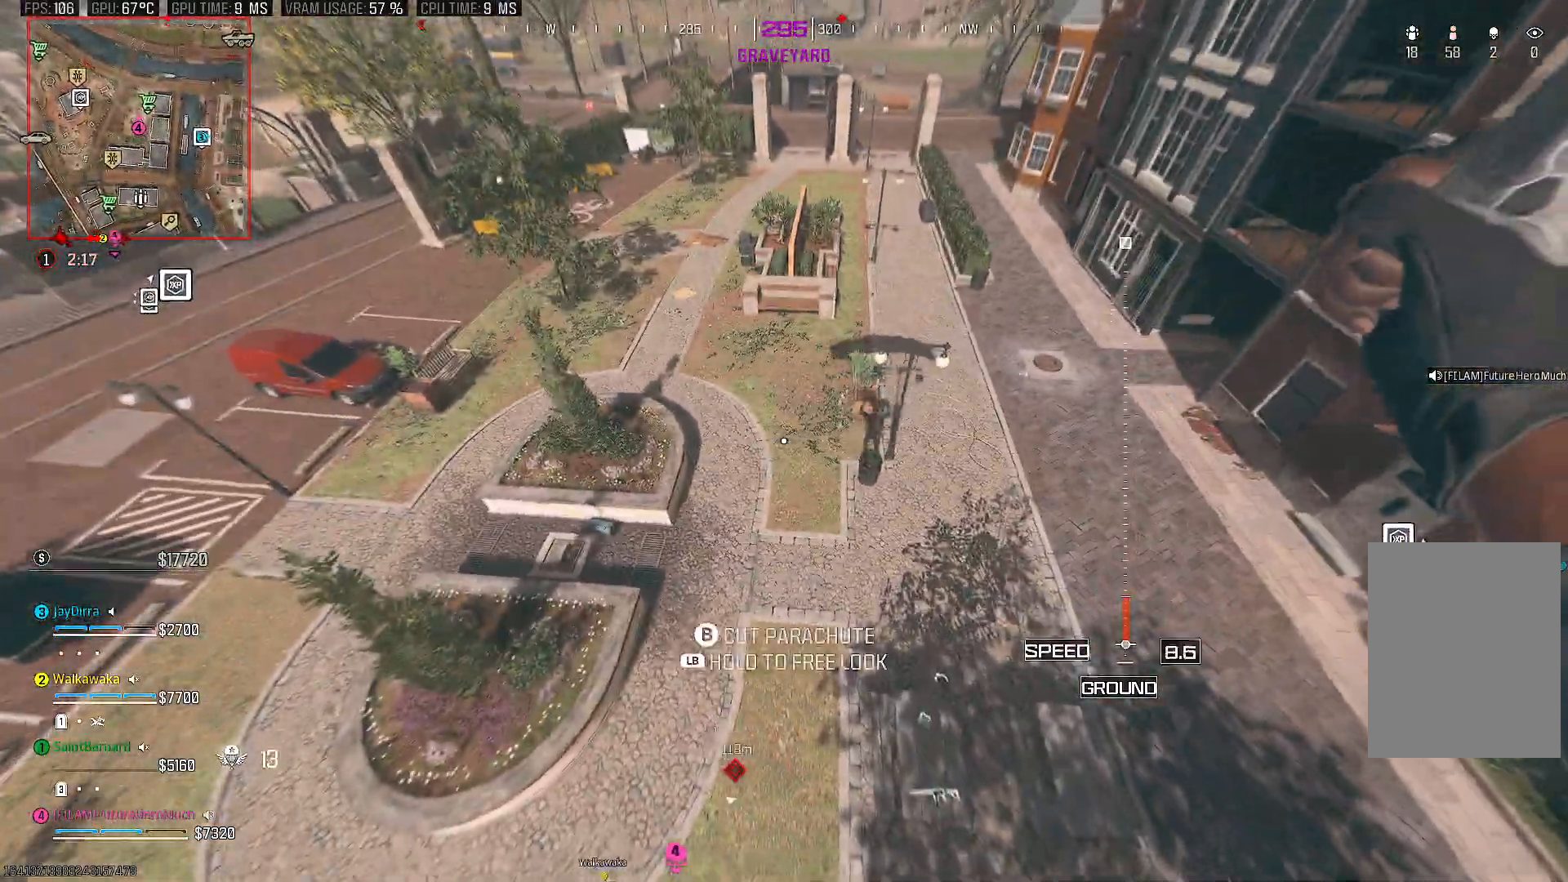
{"buttons": [], "left_stick": "up-right", "right_stick": "up-right", "events": [[233, "right_stick", "up"], [317, "right_stick", "up-right"]]}
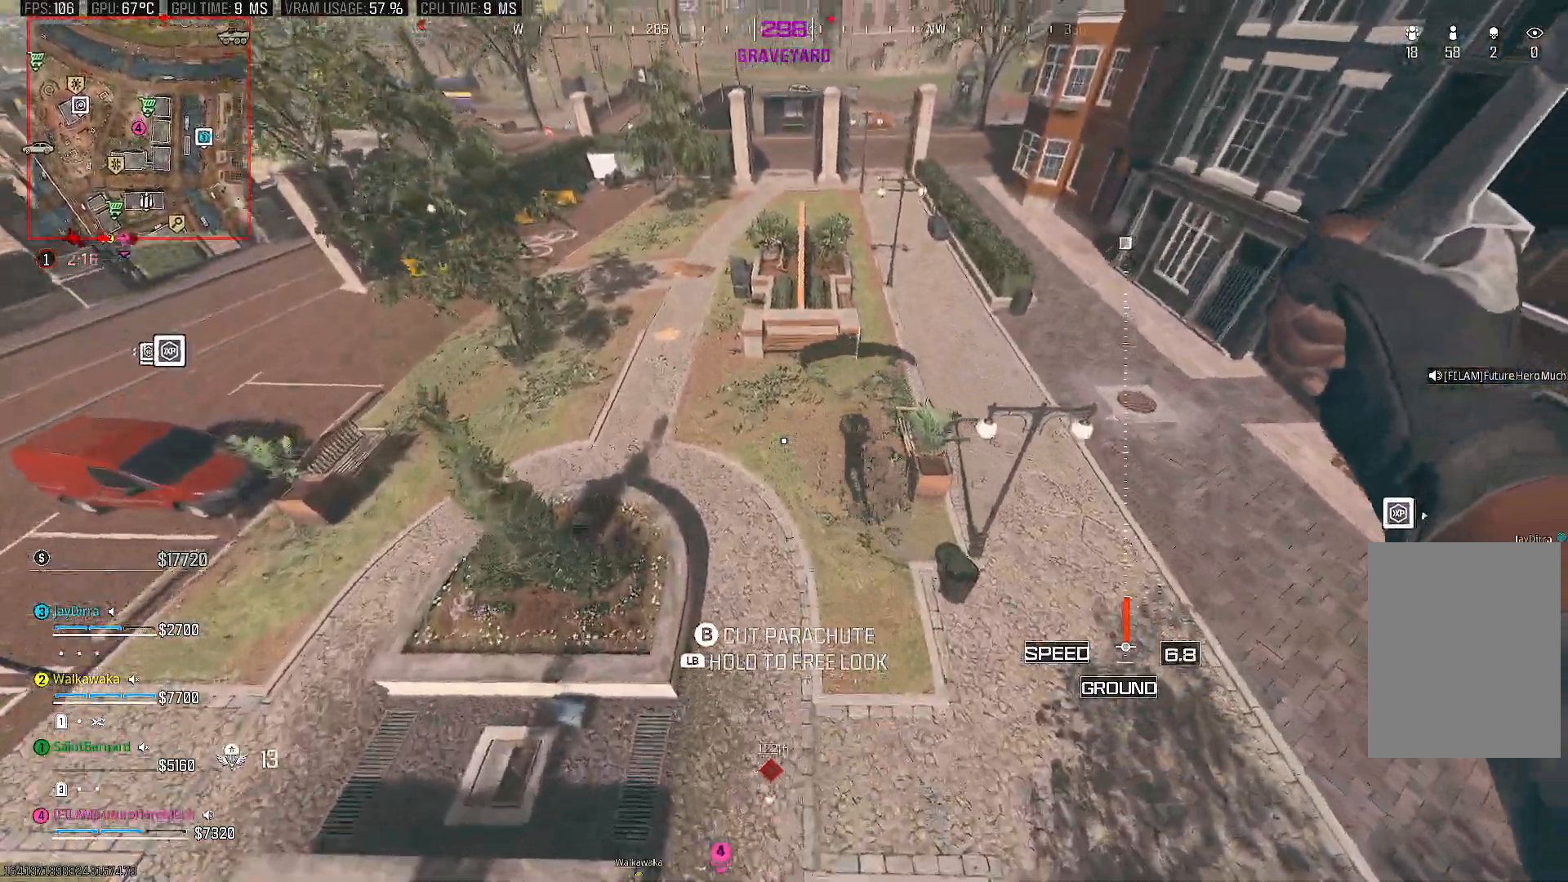
{"buttons": [], "left_stick": "up-right", "right_stick": "up-right", "events": [[133, "CIRCLE", "down"], [367, "CIRCLE", "up"]]}
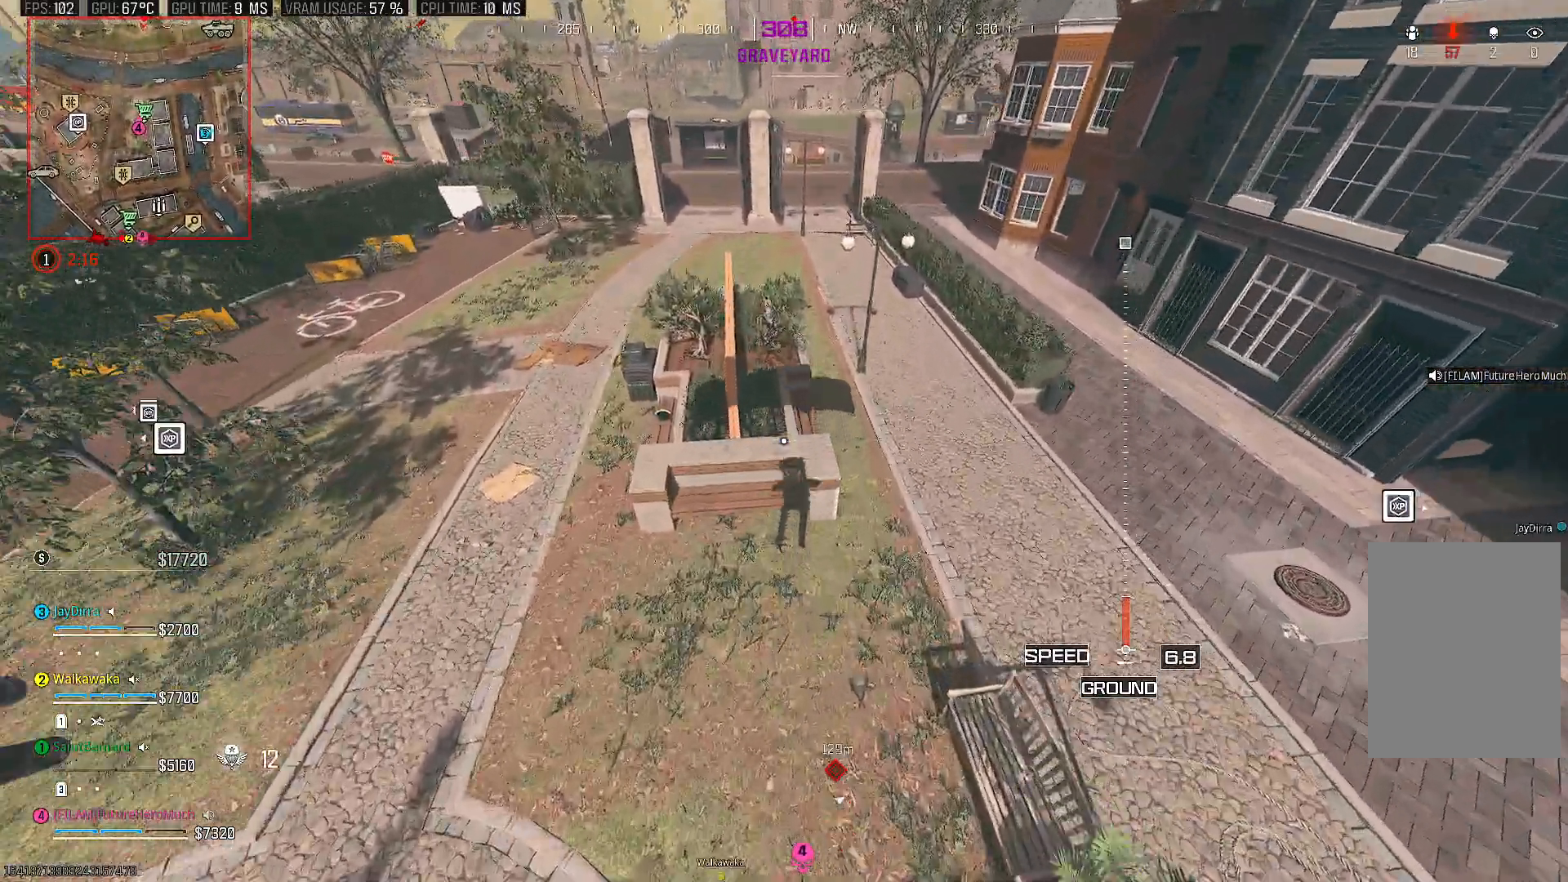
{"buttons": [], "left_stick": "up-left", "right_stick": "up-right", "events": [[333, "left_stick", "up-left"]]}
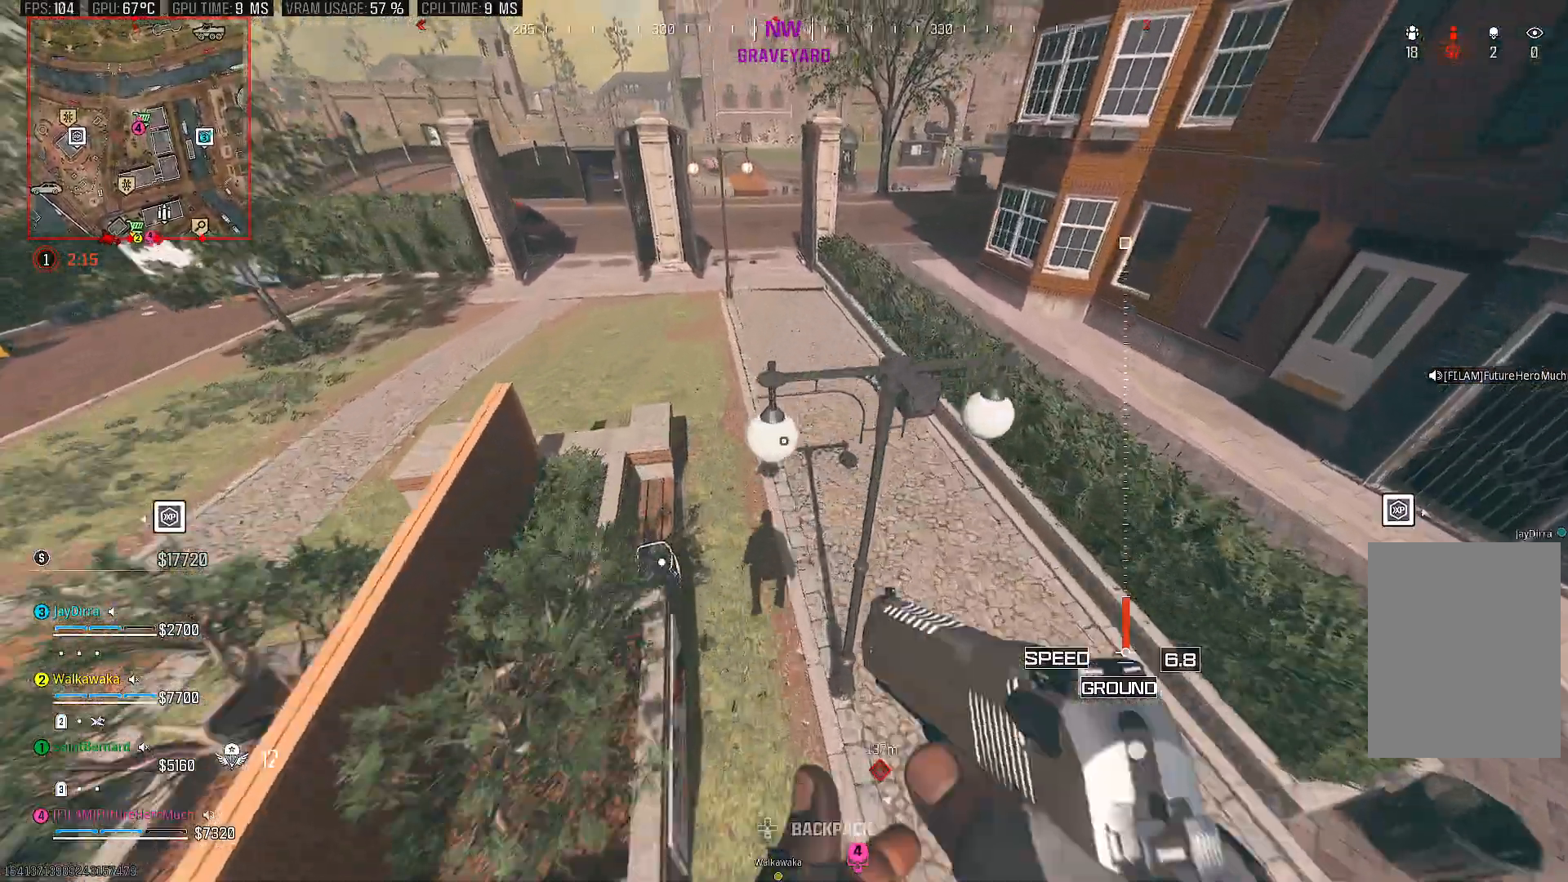
{"buttons": [], "left_stick": "up-left", "right_stick": "left", "events": [[33, "left_stick", "left"], [150, "right_stick", "right"], [167, "left_stick", "up-left"], [267, "left_stick", "up"], [367, "right_stick", "up"], [400, "left_stick", "up-left"], [433, "right_stick", "left"]]}
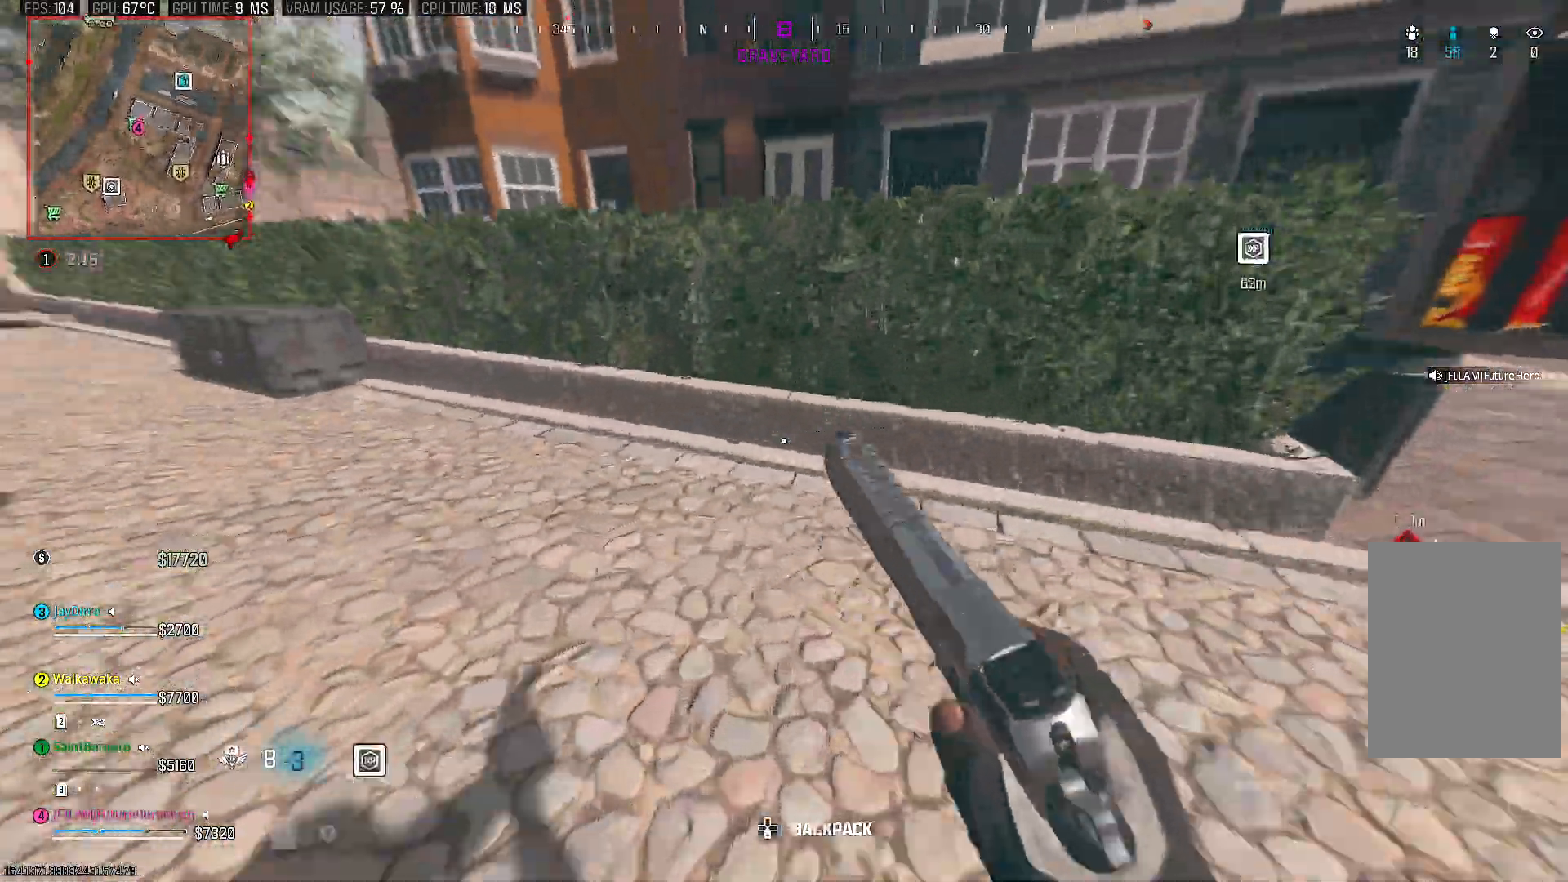
{"buttons": [], "left_stick": "up-left", "right_stick": "center", "events": [[17, "left_stick", "left"], [117, "left_stick", "up-left"], [200, "right_stick", "up"], [300, "right_stick", "left"], [367, "right_stick", "center"]]}
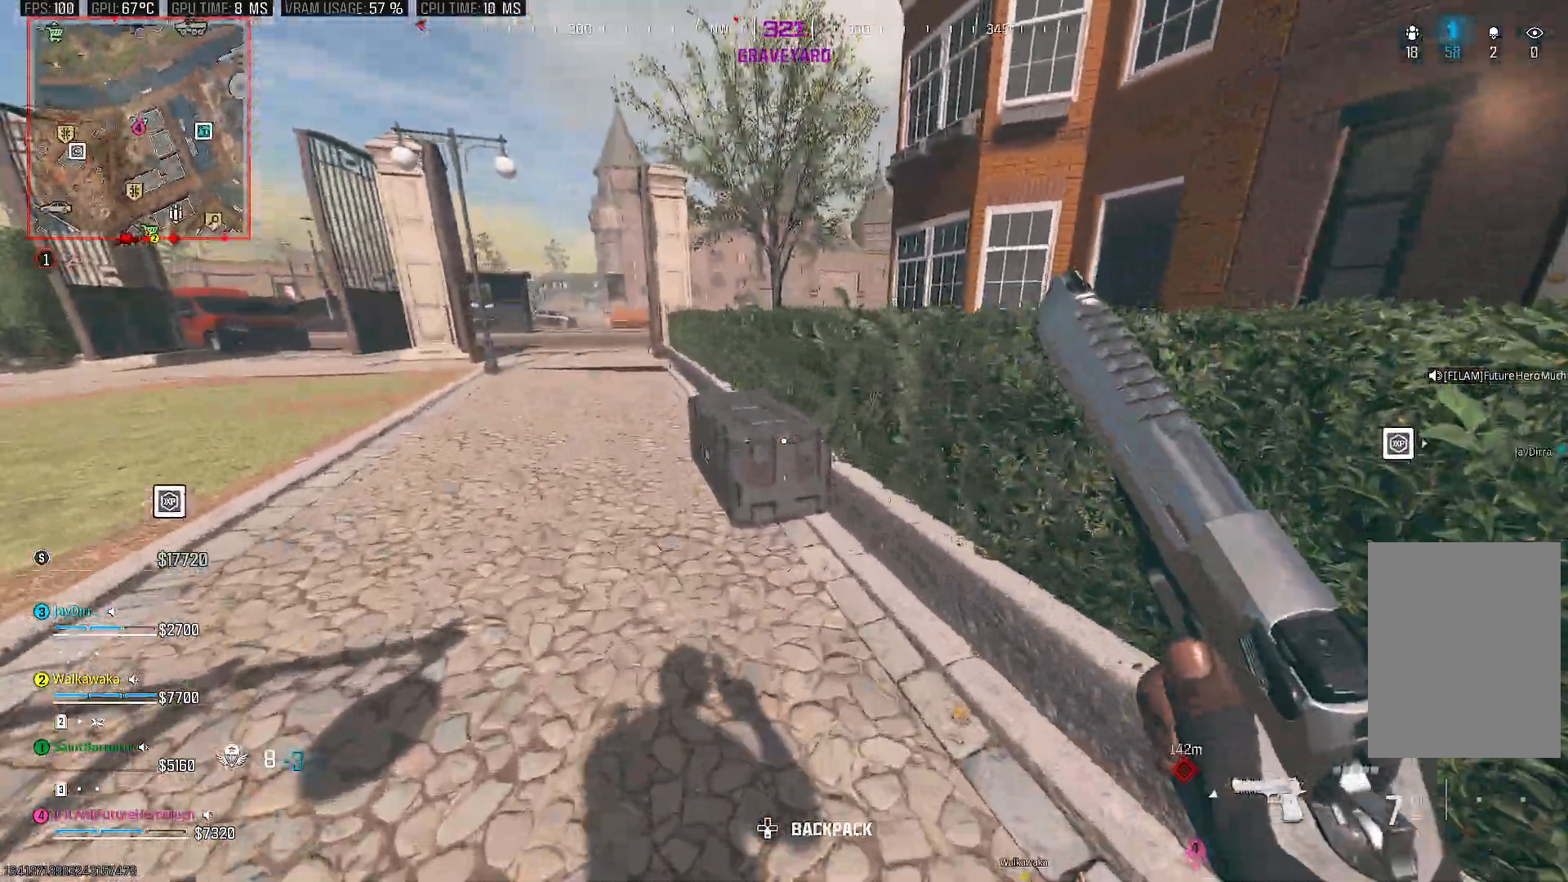
{"buttons": [], "left_stick": "center", "right_stick": "center", "events": [[117, "left_stick", "up"], [217, "left_stick", "center"]]}
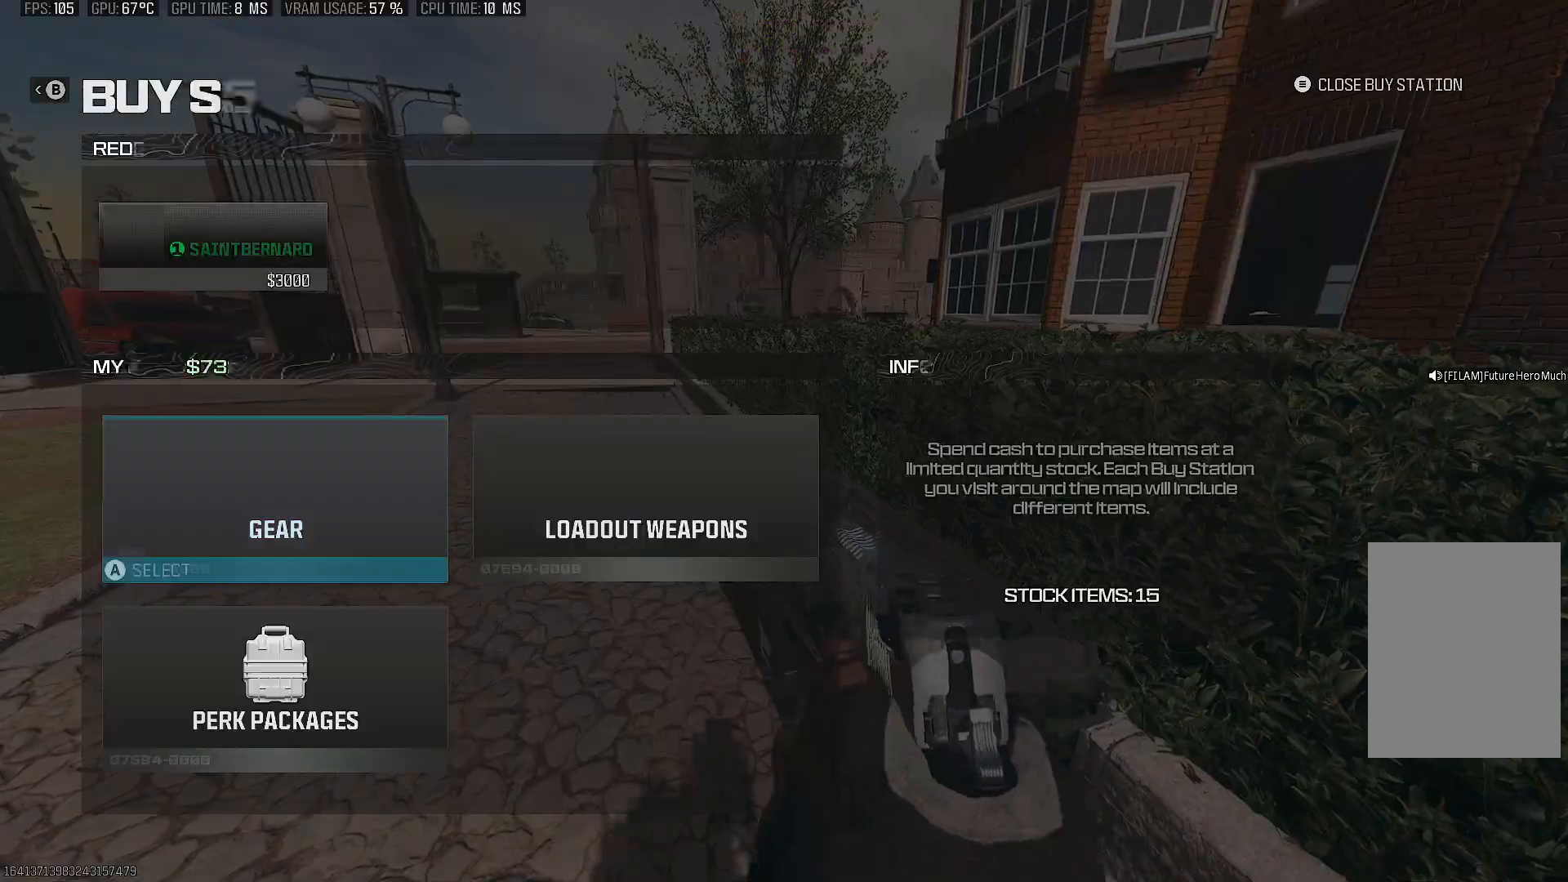
{"buttons": [], "left_stick": "center", "right_stick": "center", "events": [[300, "CROSS", "down"], [417, "CROSS", "up"]]}
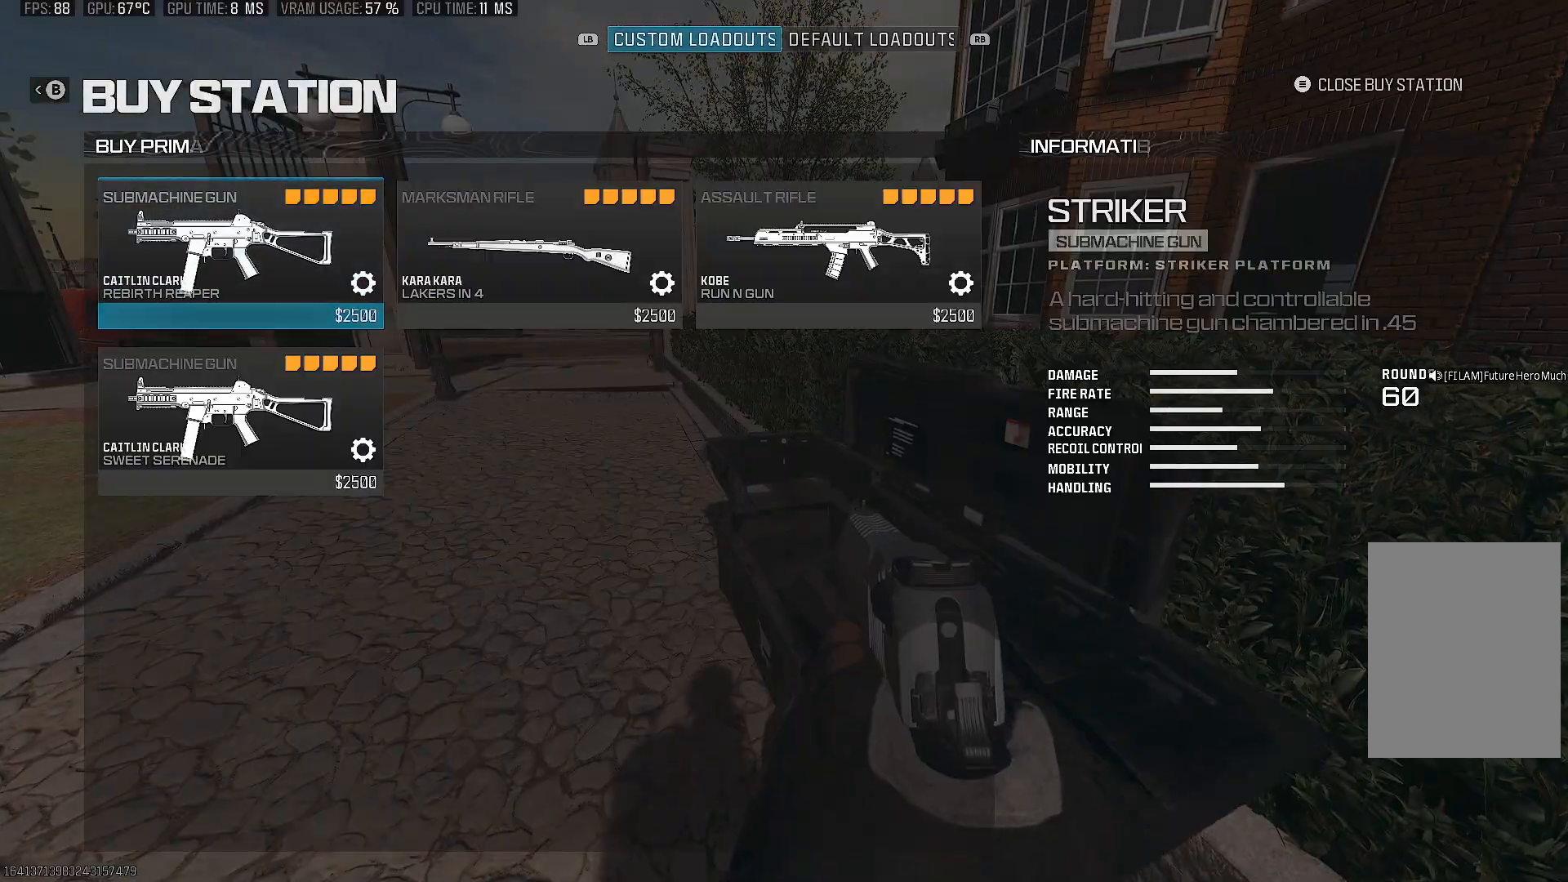
{"buttons": ["CIRCLE"], "left_stick": "center", "right_stick": "center", "events": [[200, "CROSS", "down"], [350, "CROSS", "up"], [483, "CIRCLE", "down"]]}
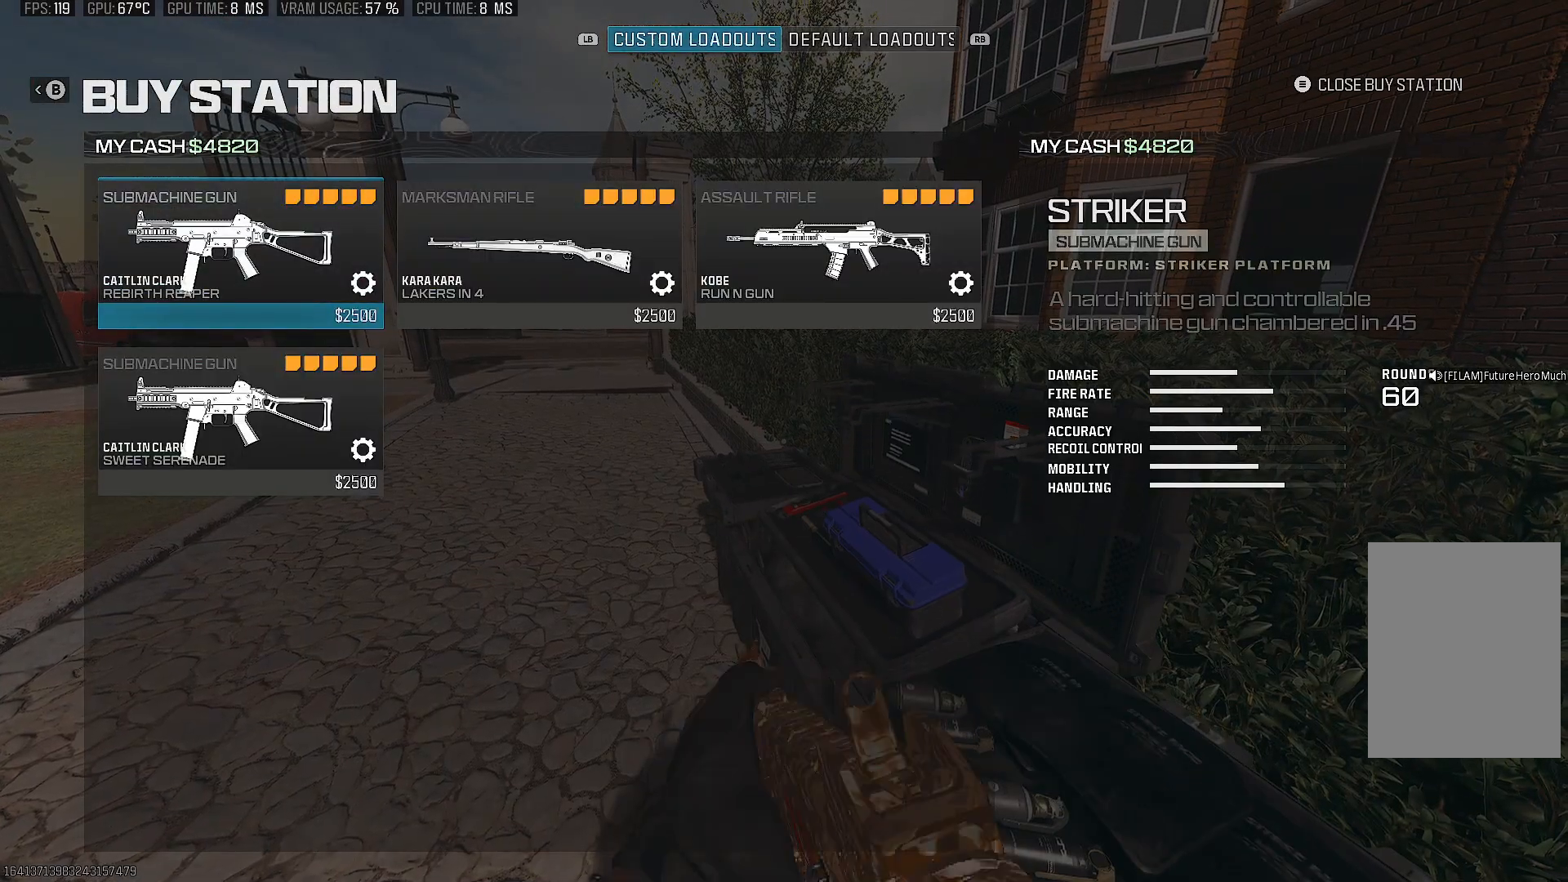
{"buttons": [], "left_stick": "left", "right_stick": "right", "events": [[117, "CIRCLE", "up"], [167, "CIRCLE", "down"], [267, "CIRCLE", "up"], [400, "left_stick", "left"], [417, "right_stick", "right"]]}
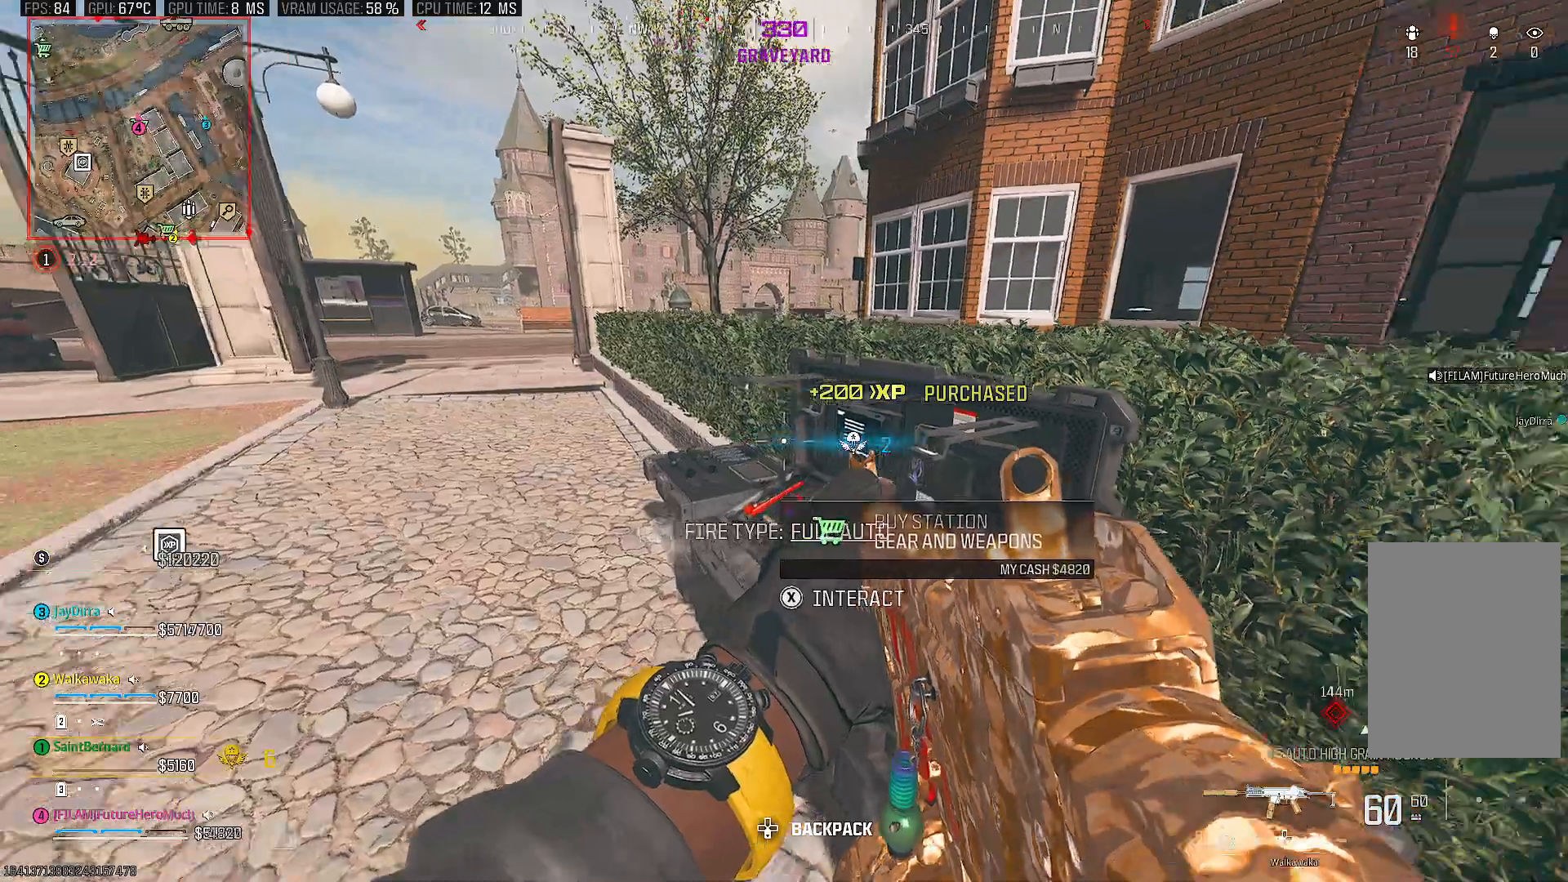
{"buttons": [], "left_stick": "center", "right_stick": "center", "events": [[150, "right_stick", "center"], [217, "left_stick", "center"], [233, "SQUARE", "down"], [350, "SQUARE", "up"]]}
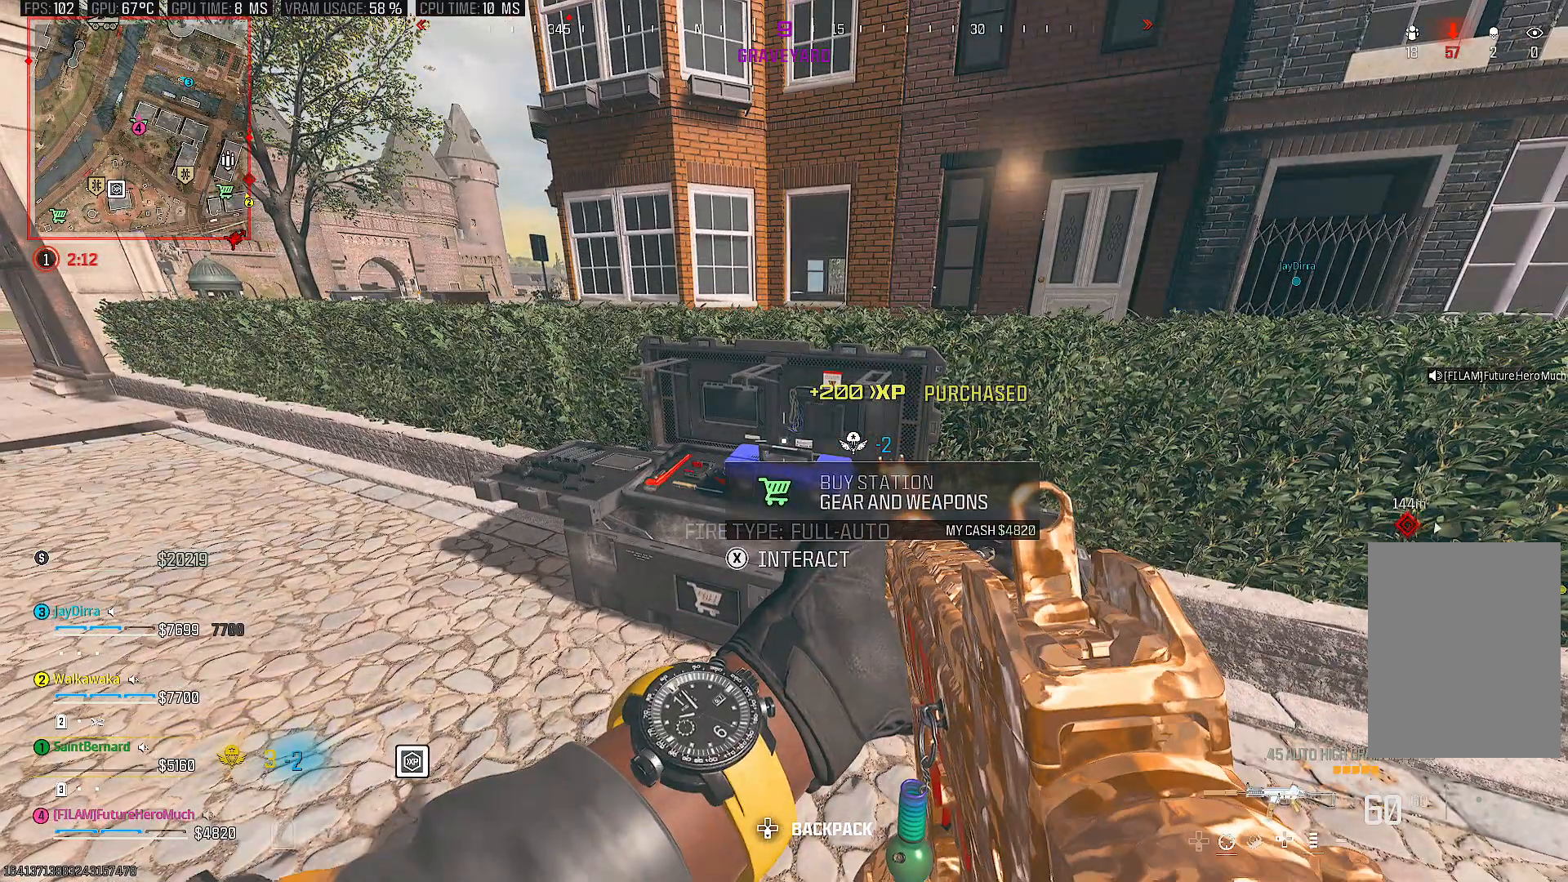
{"buttons": [], "left_stick": "center", "right_stick": "center", "events": [[350, "CROSS", "down"], [450, "CROSS", "up"]]}